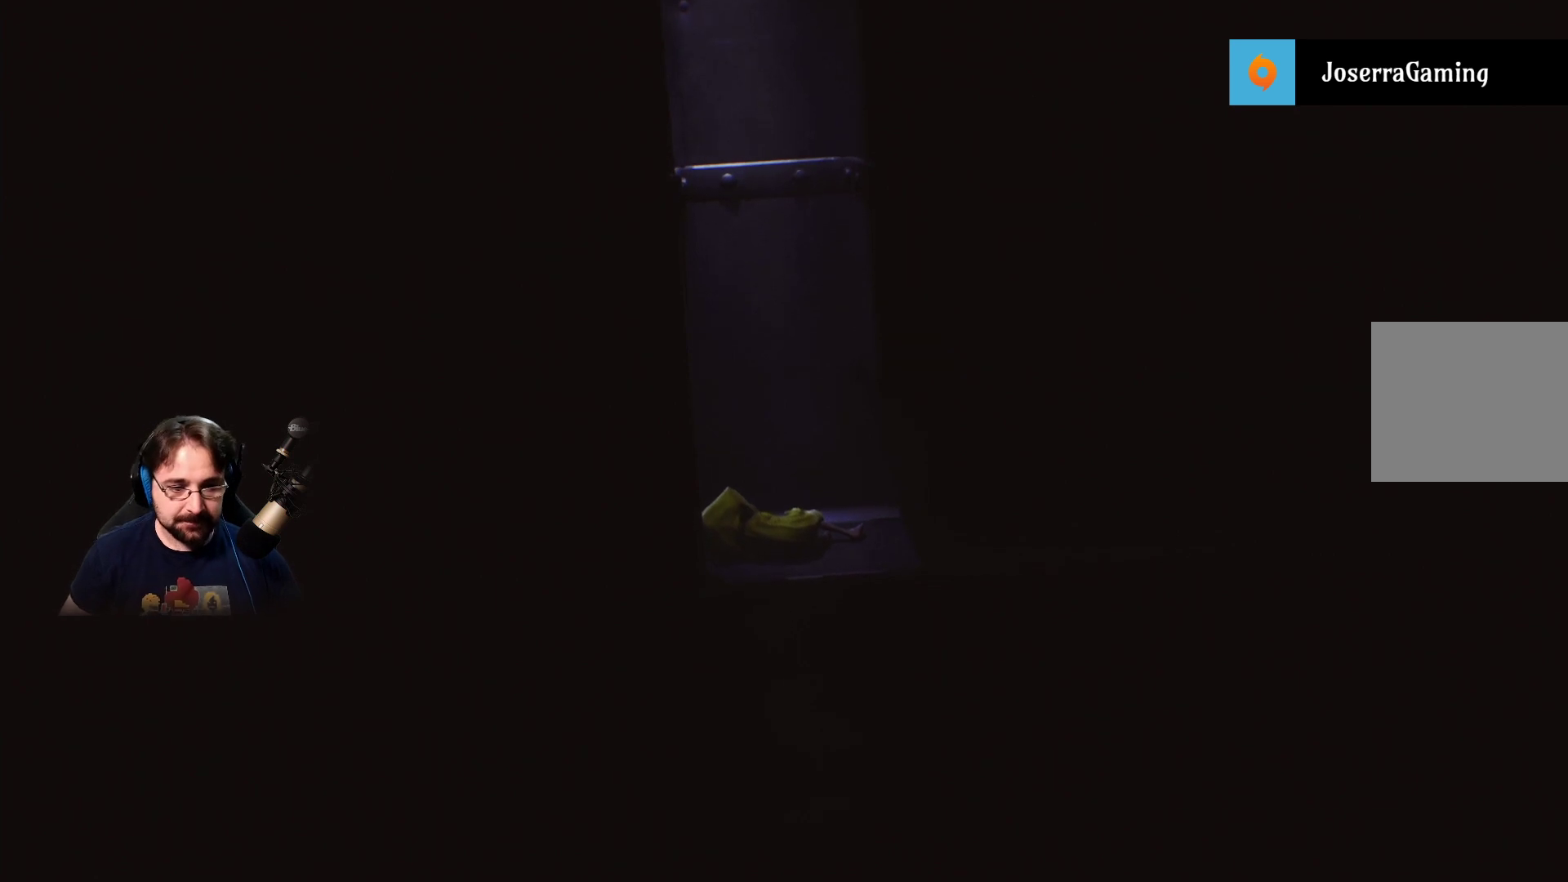
Gameplay with a controller (PlayStation layout); each line is a JSON object with the inputs held at the frame after it. "events" lists button and stick changes between this image and that frame as [ms after this image, input, new state], when the widget could be followed in between. Not read: L1.
{"buttons": [], "left_stick": "right", "right_stick": "center", "events": [[500, "left_stick", "right"]]}
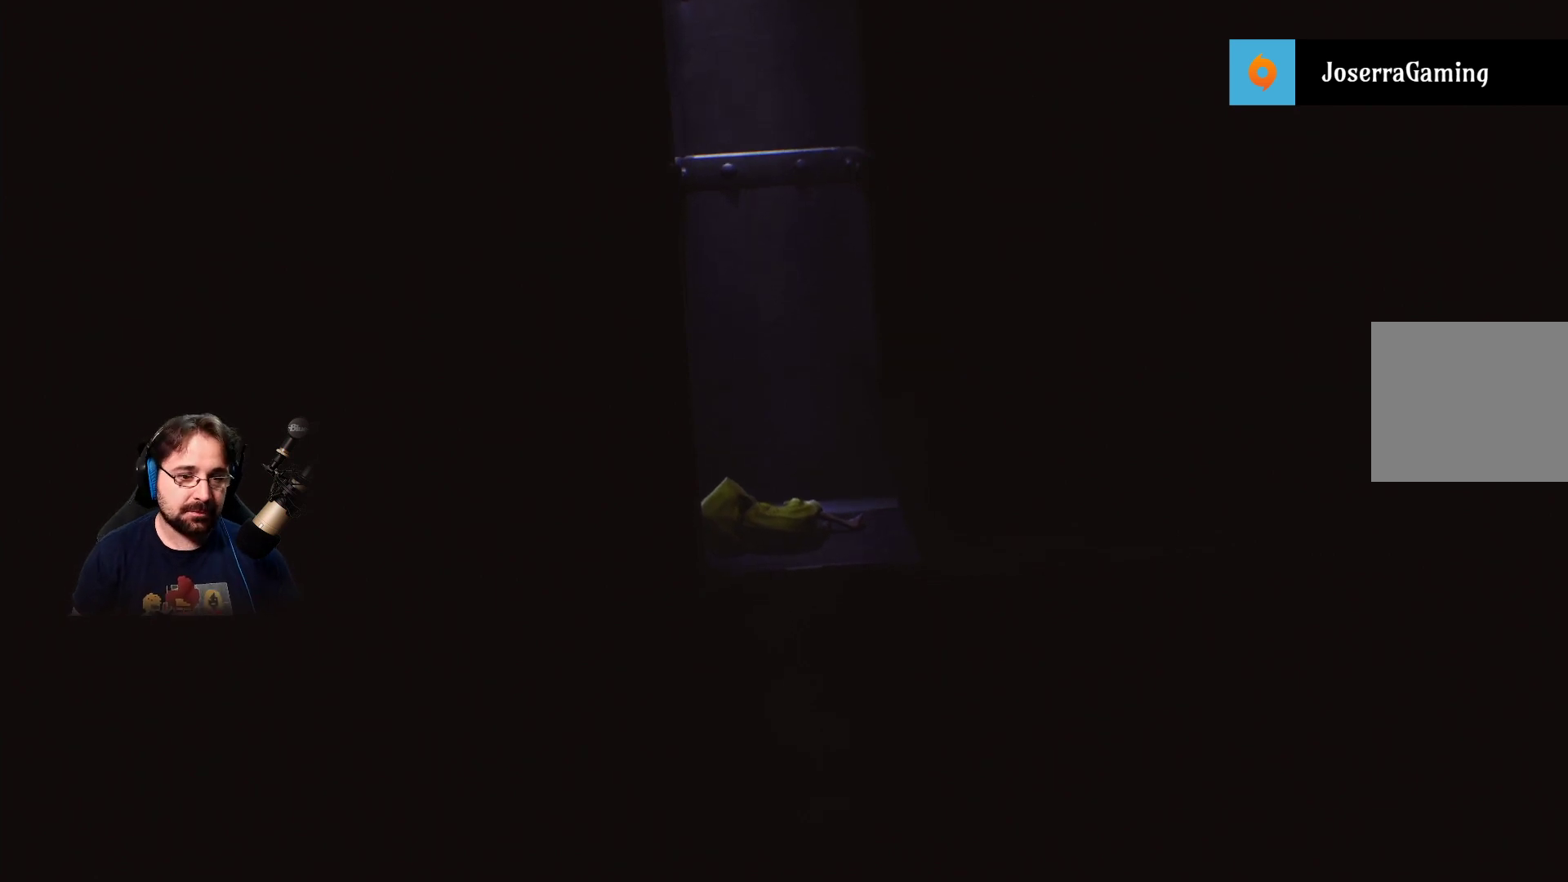
{"buttons": [], "left_stick": "right", "right_stick": "center", "events": []}
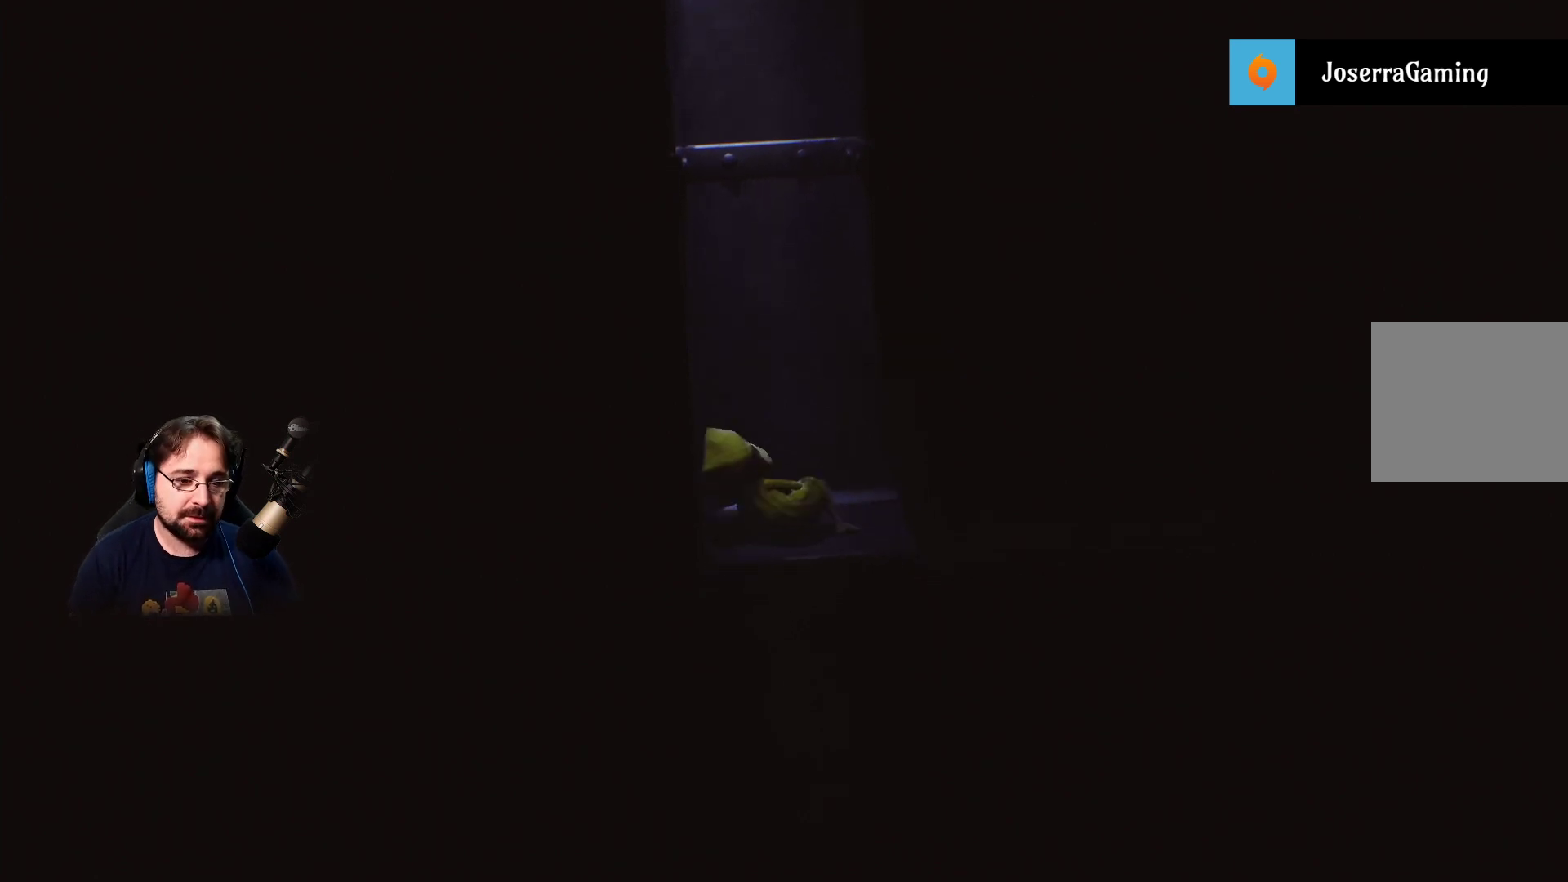
{"buttons": [], "left_stick": "right", "right_stick": "center", "events": []}
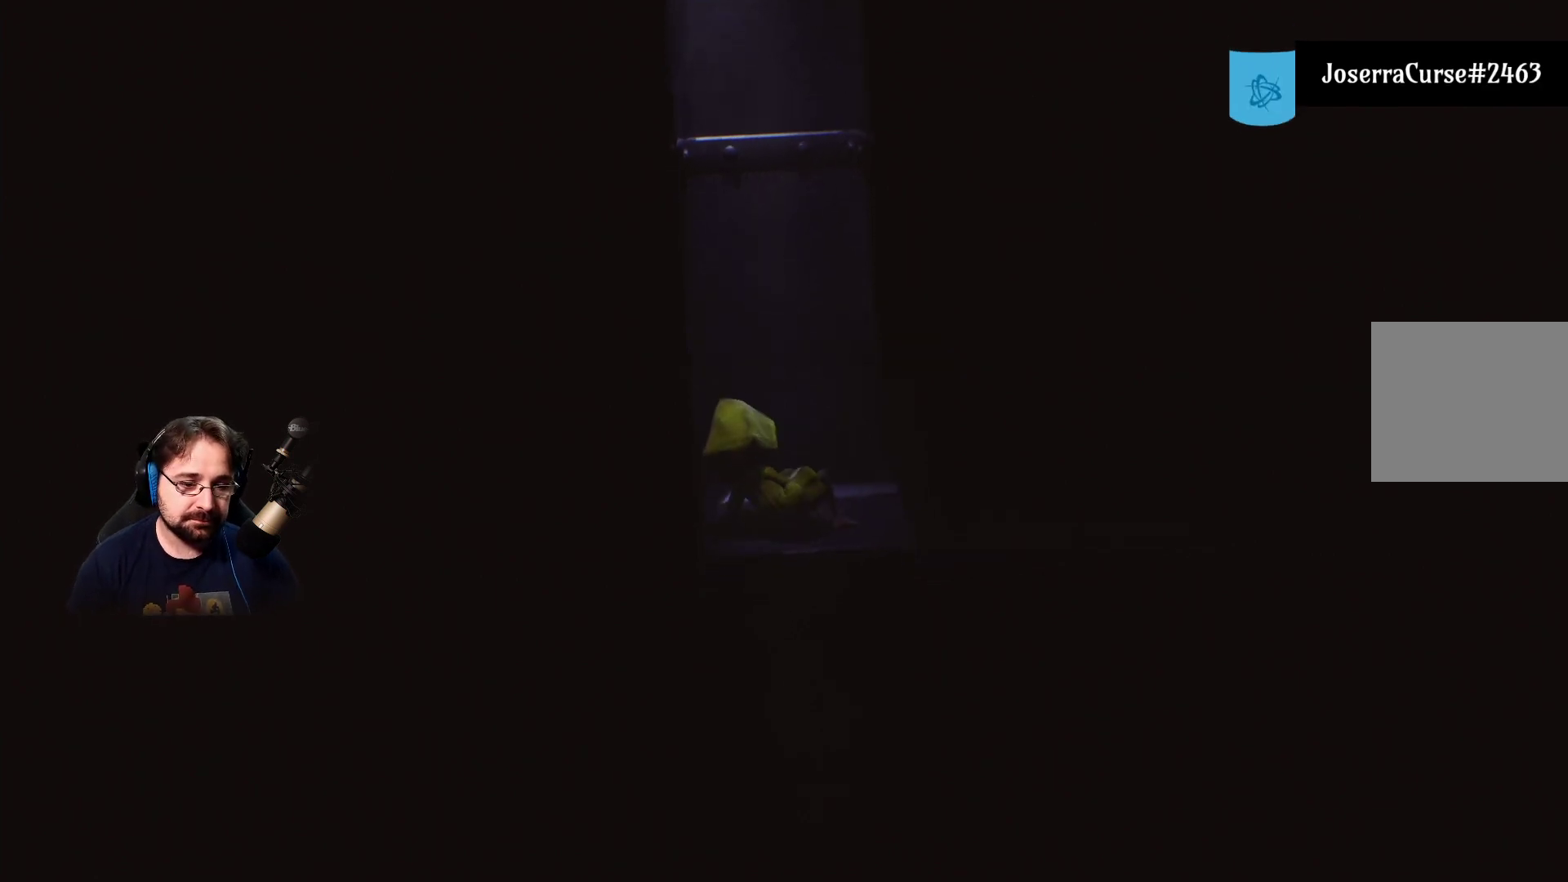
{"buttons": [], "left_stick": "center", "right_stick": "center", "events": [[167, "left_stick", "center"]]}
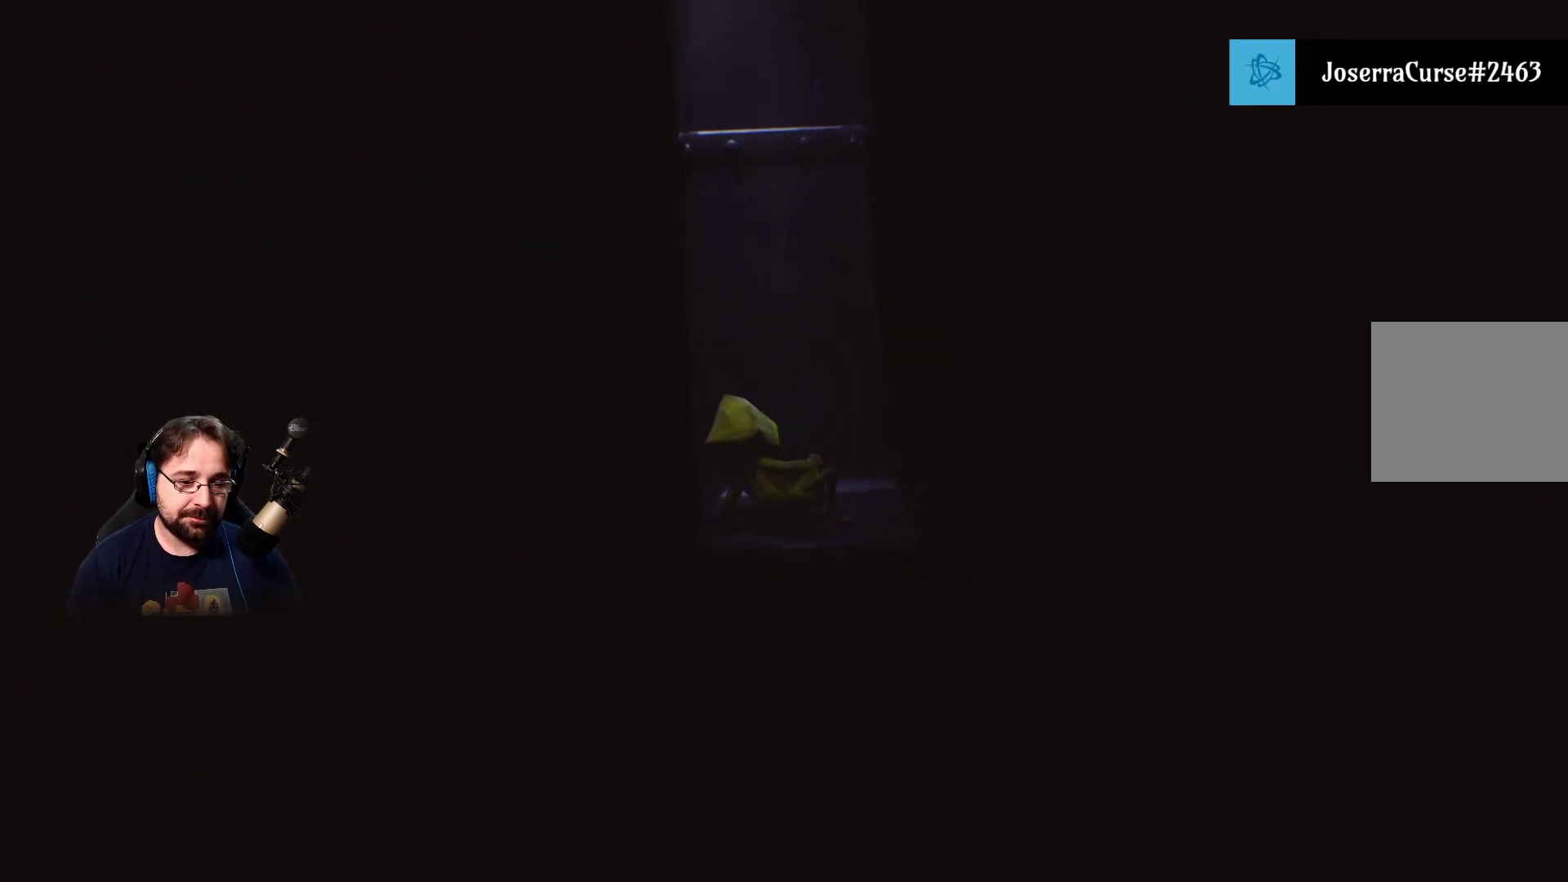
{"buttons": [], "left_stick": "center", "right_stick": "center", "events": [[100, "CIRCLE", "down"], [200, "CIRCLE", "up"]]}
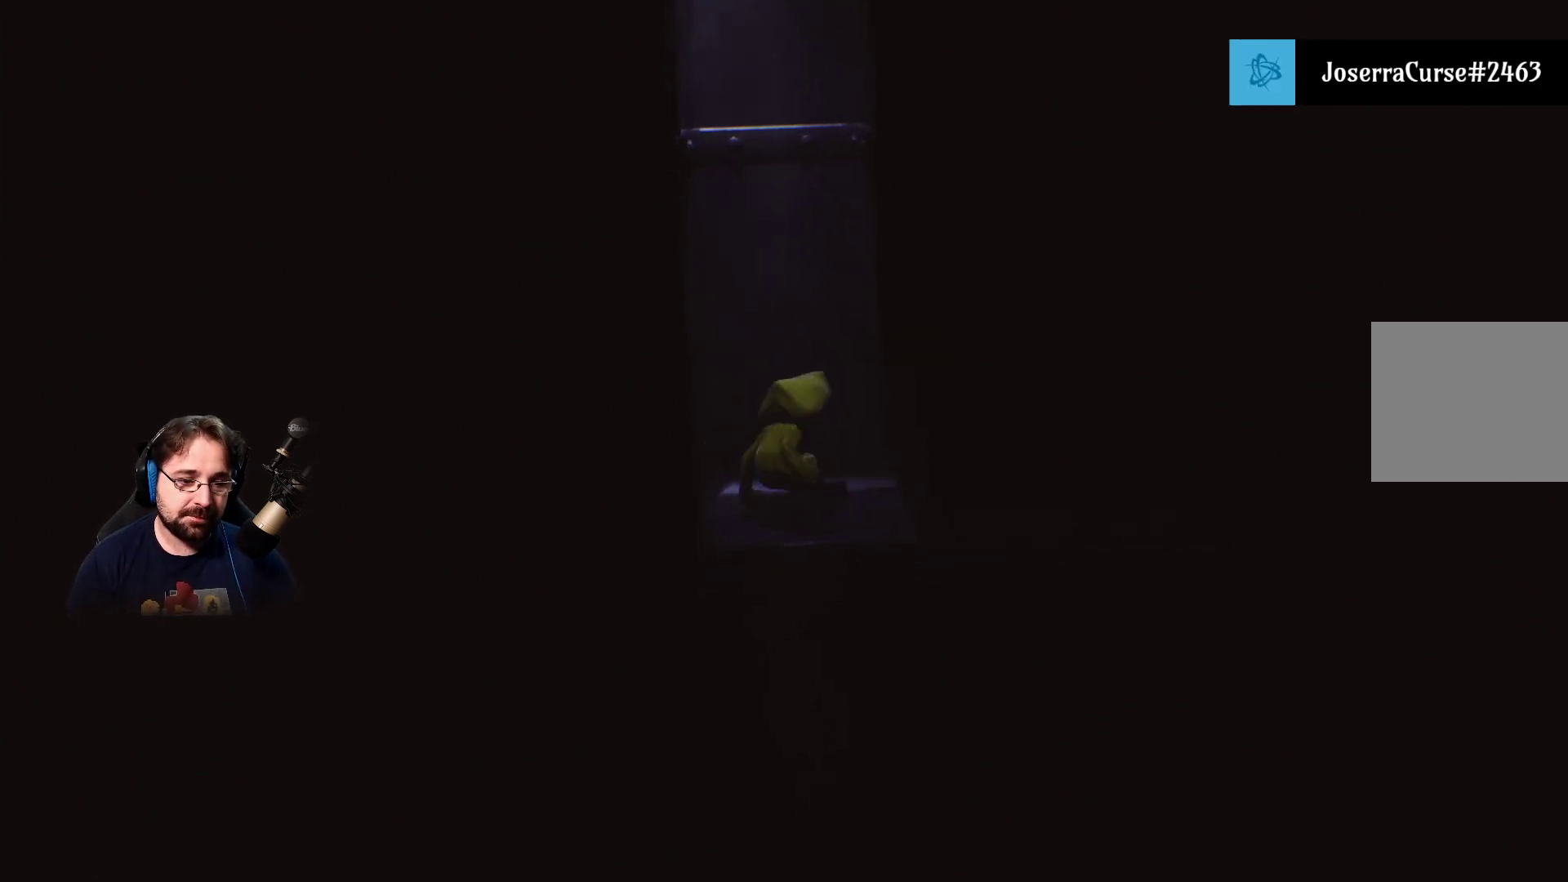
{"buttons": ["CIRCLE"], "left_stick": "center", "right_stick": "center", "events": [[400, "CIRCLE", "down"]]}
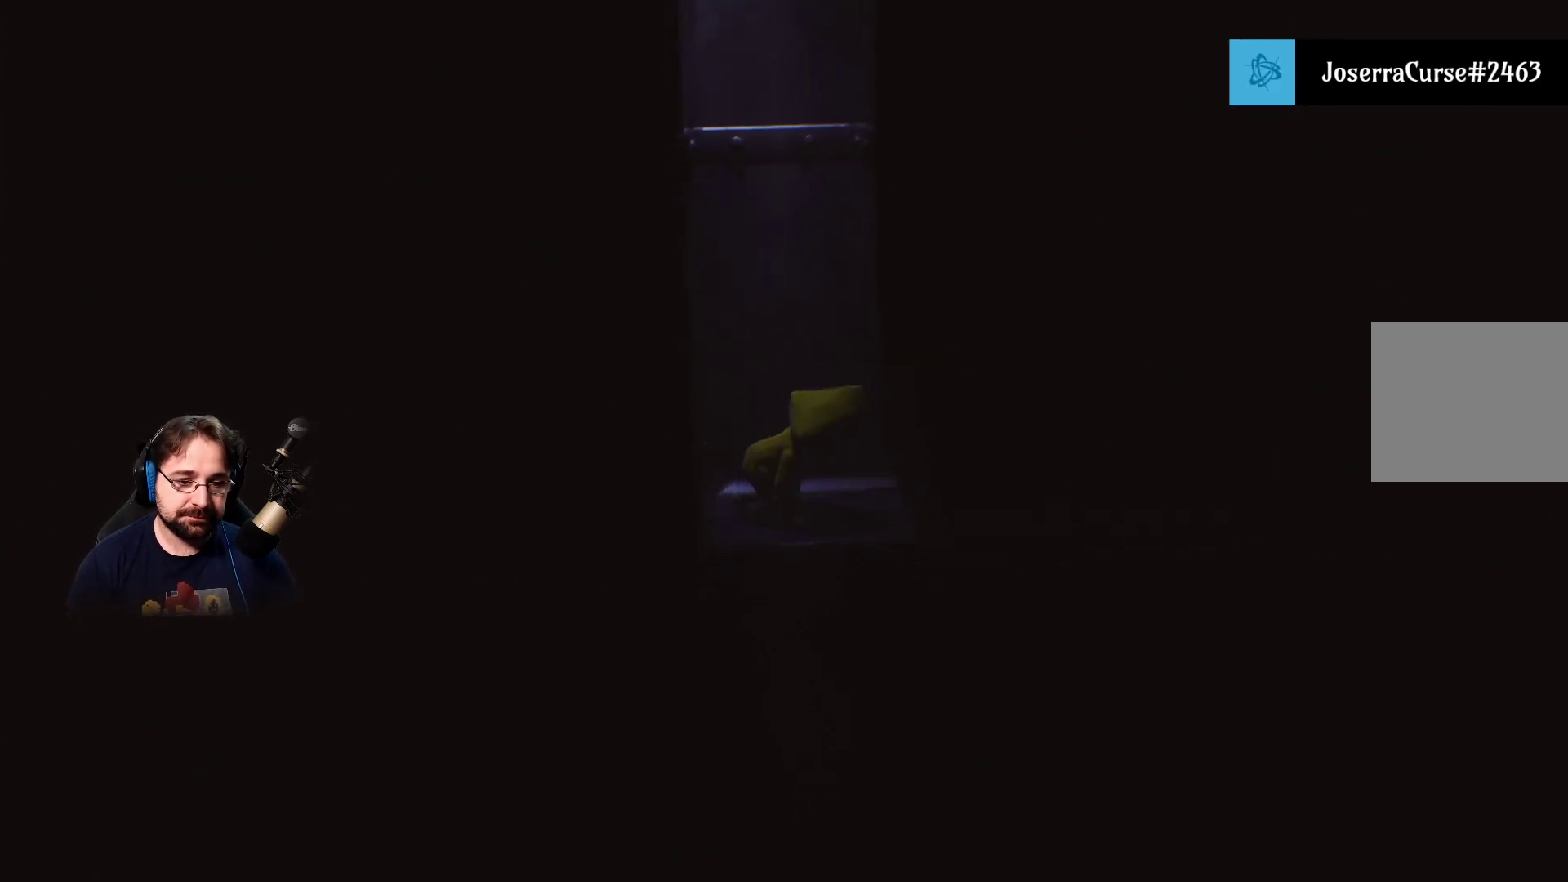
{"buttons": ["CIRCLE"], "left_stick": "center", "right_stick": "center", "events": [[33, "CIRCLE", "up"], [433, "CIRCLE", "down"]]}
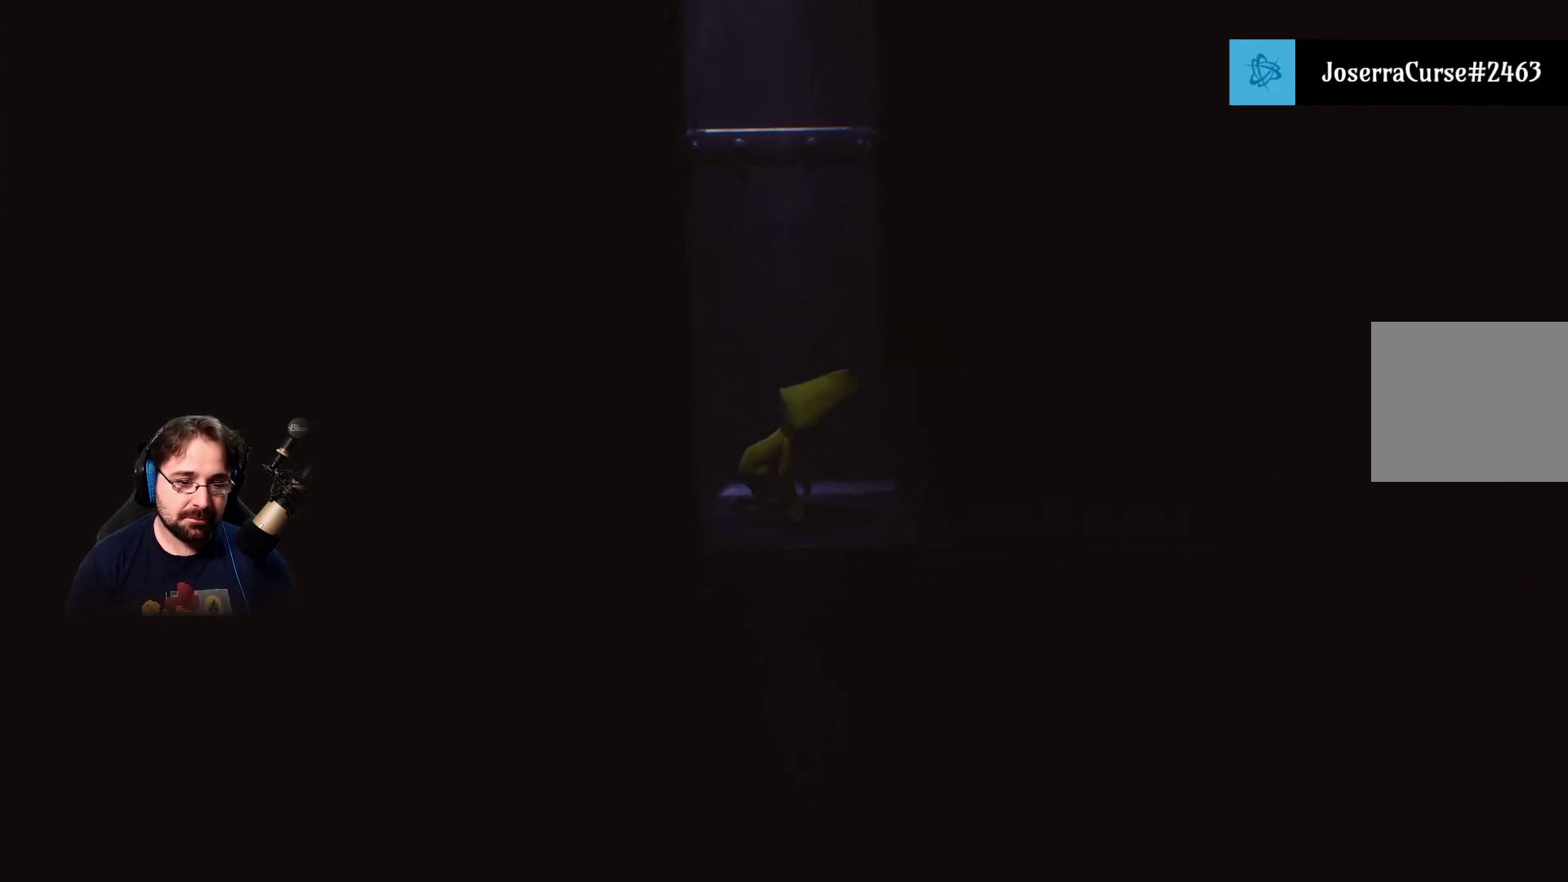
{"buttons": [], "left_stick": "down-right", "right_stick": "center", "events": [[67, "CIRCLE", "up"], [300, "left_stick", "right"], [500, "left_stick", "down-right"]]}
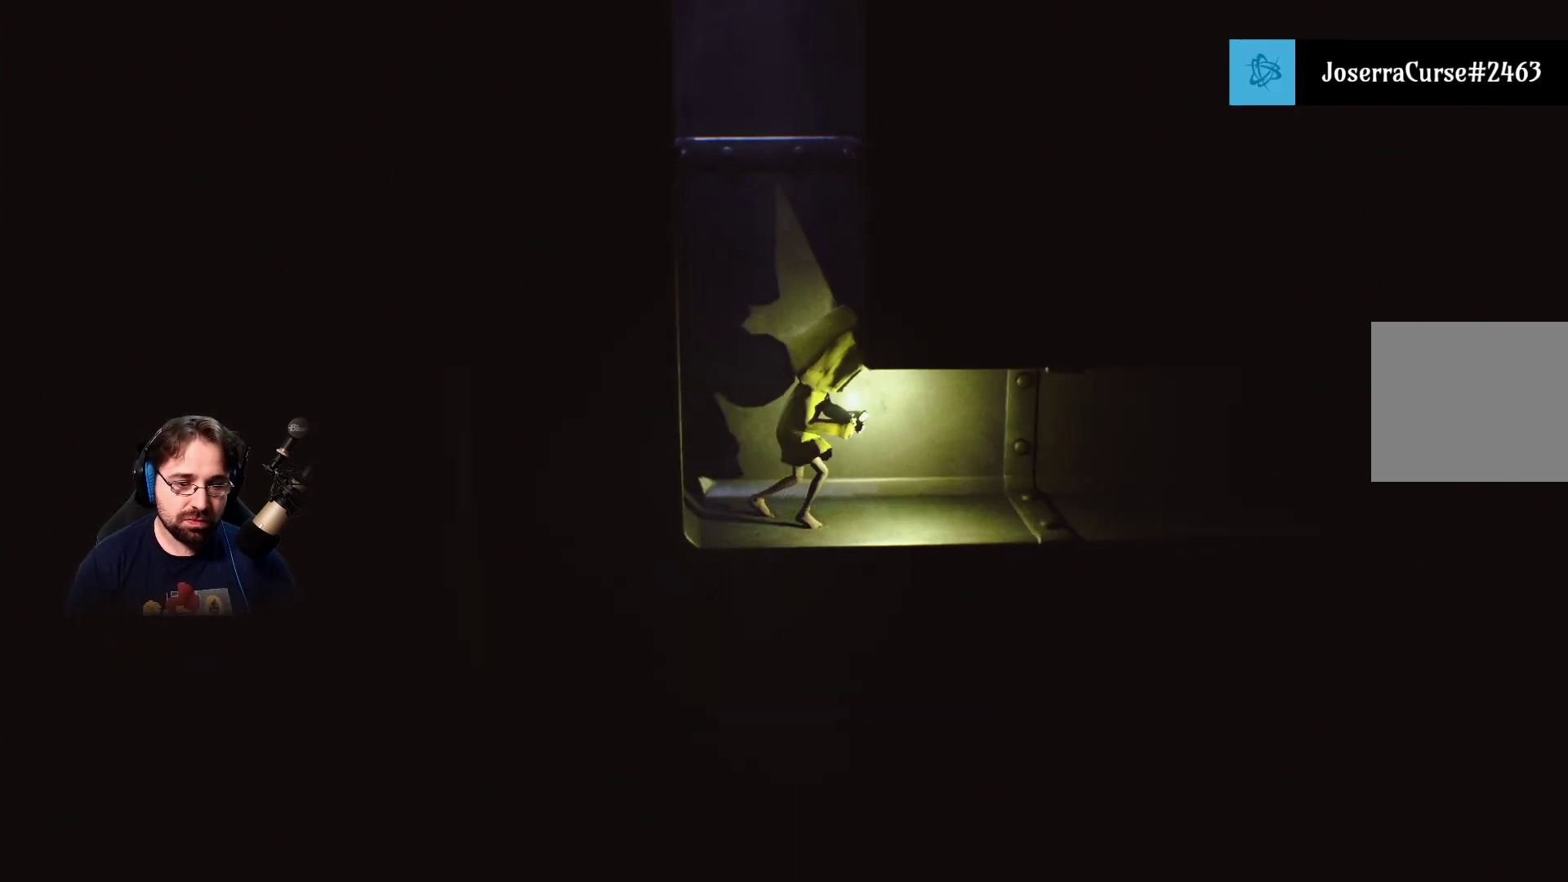
{"buttons": [], "left_stick": "down-right", "right_stick": "center", "events": []}
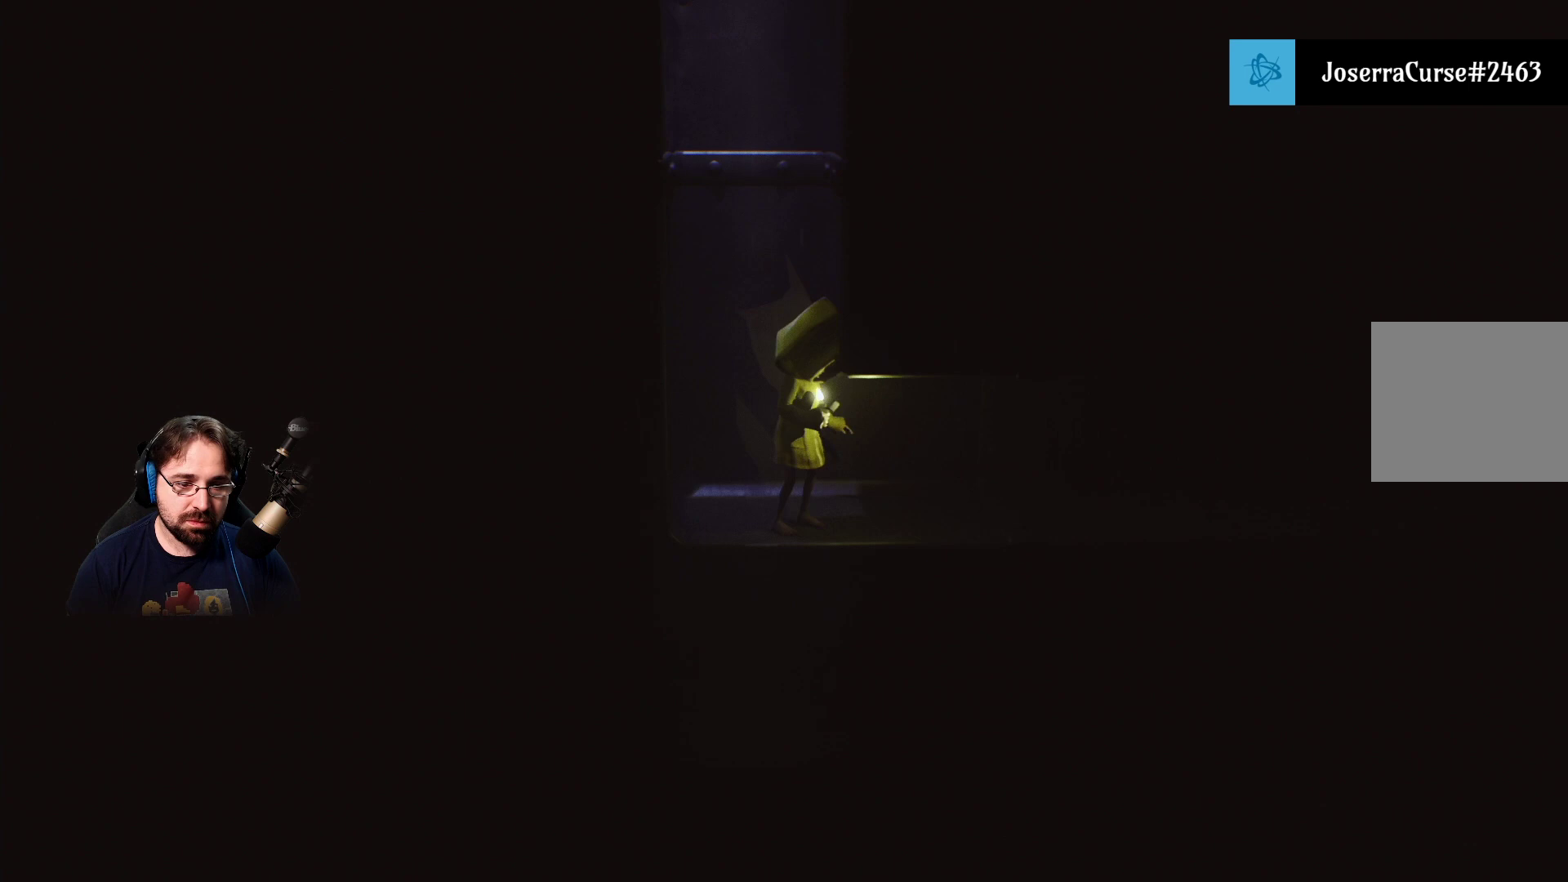
{"buttons": ["L2"], "left_stick": "down-right", "right_stick": "center", "events": [[200, "L2", "down"]]}
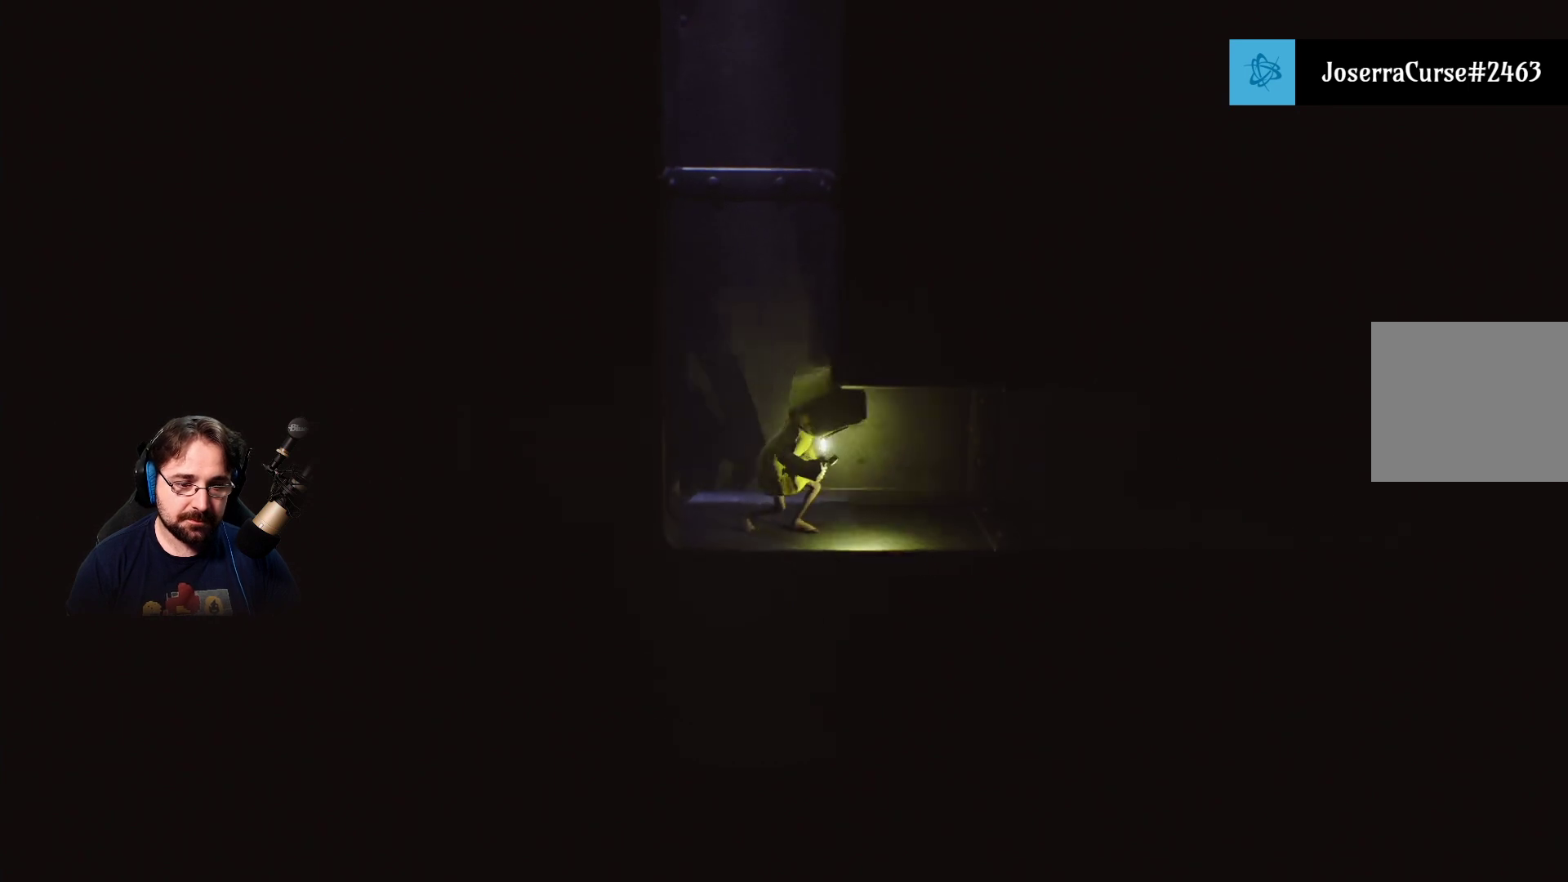
{"buttons": ["L2"], "left_stick": "right", "right_stick": "center", "events": [[467, "left_stick", "right"]]}
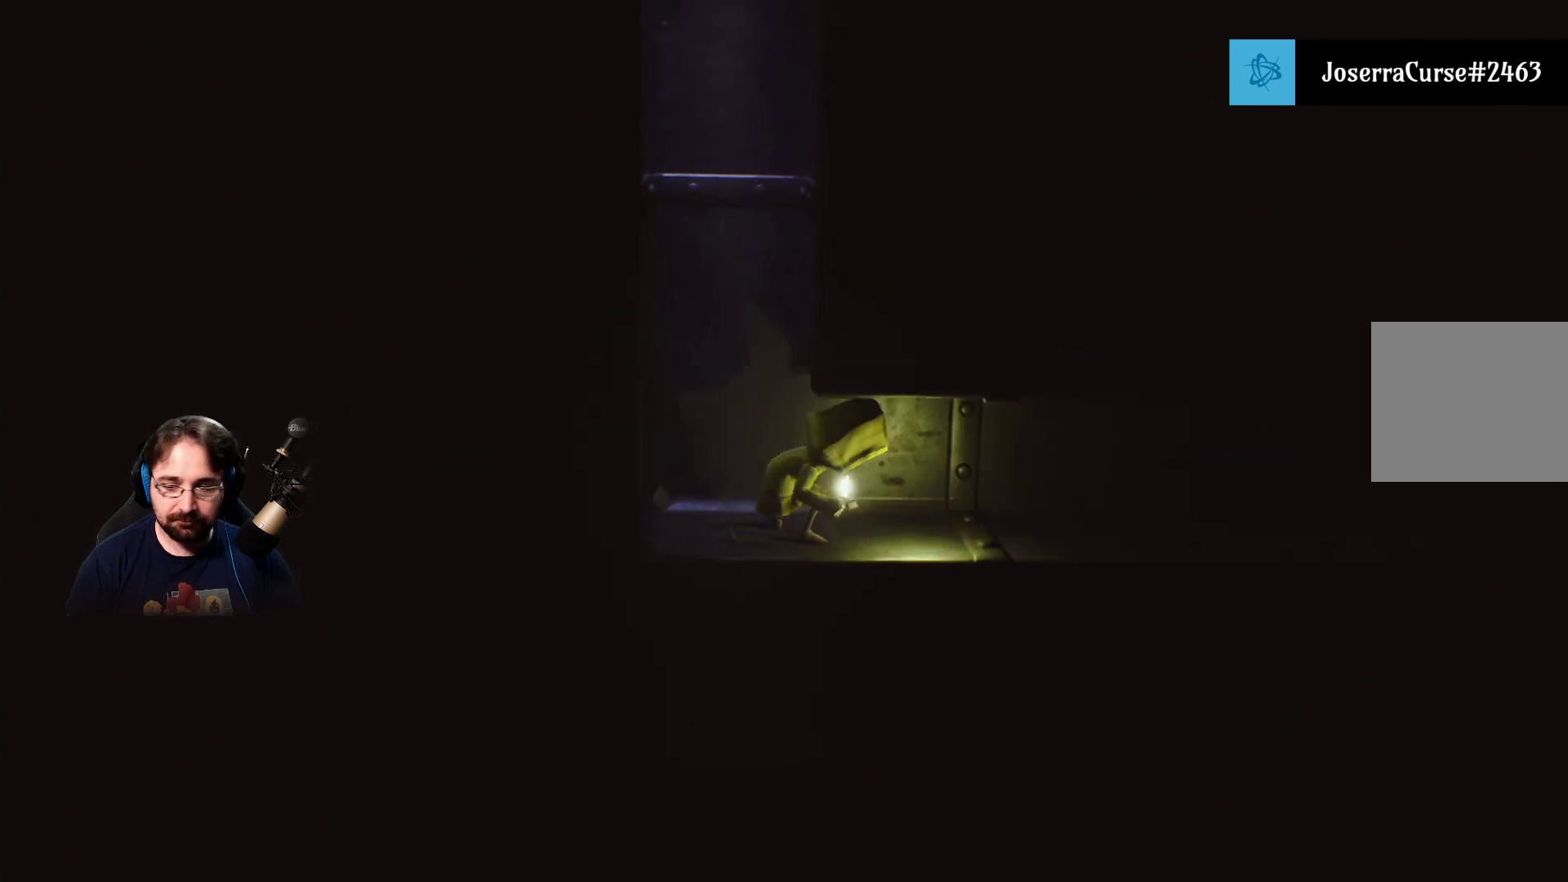
{"buttons": ["L2"], "left_stick": "right", "right_stick": "center", "events": []}
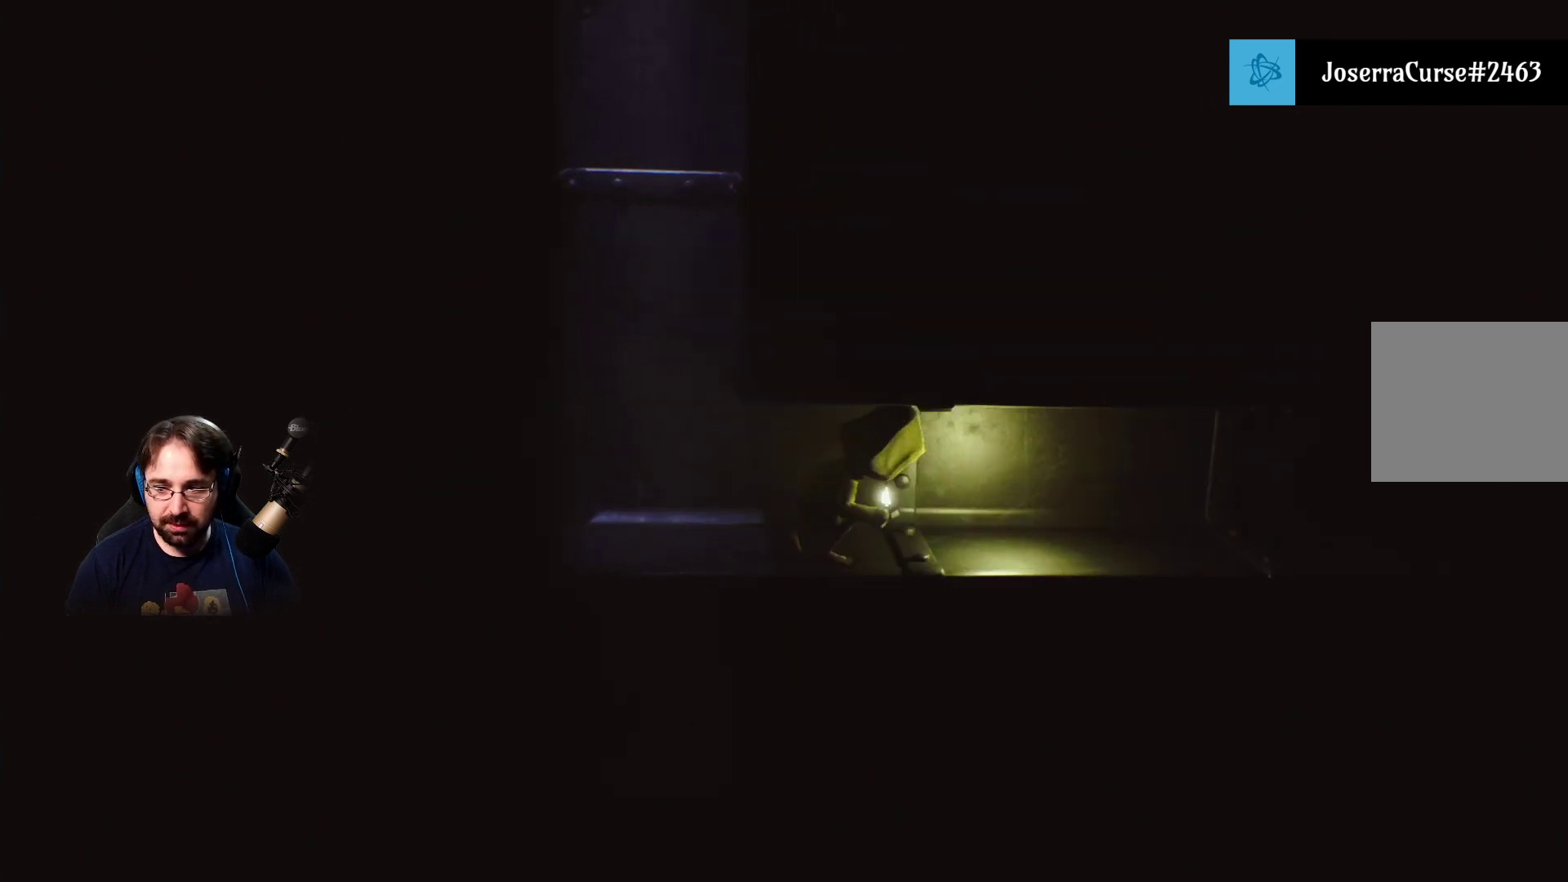
{"buttons": ["L2"], "left_stick": "right", "right_stick": "center", "events": []}
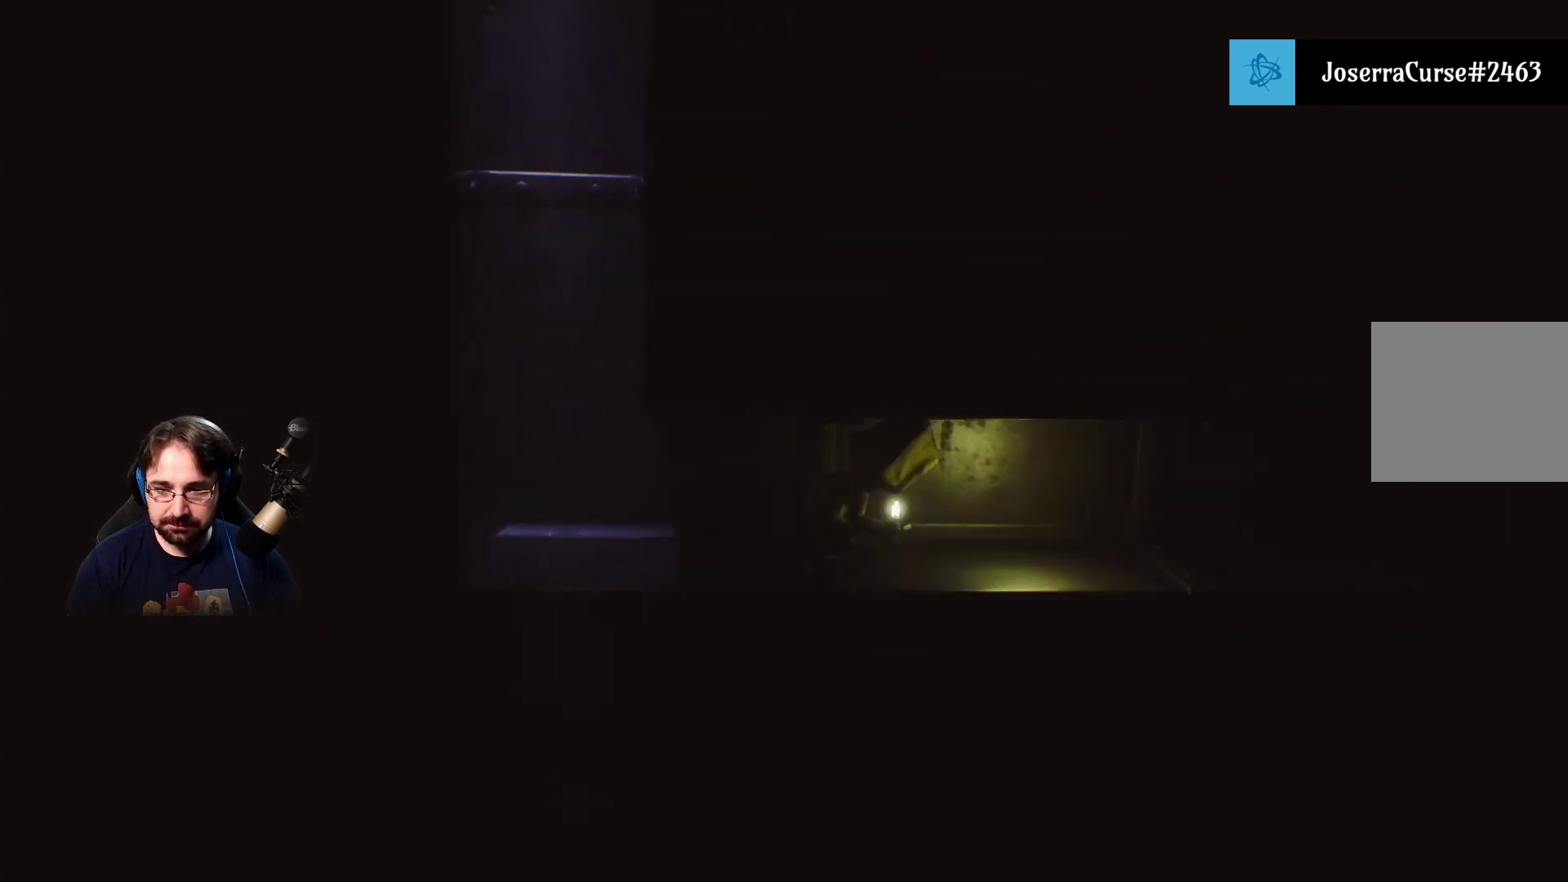
{"buttons": ["L2"], "left_stick": "right", "right_stick": "center", "events": []}
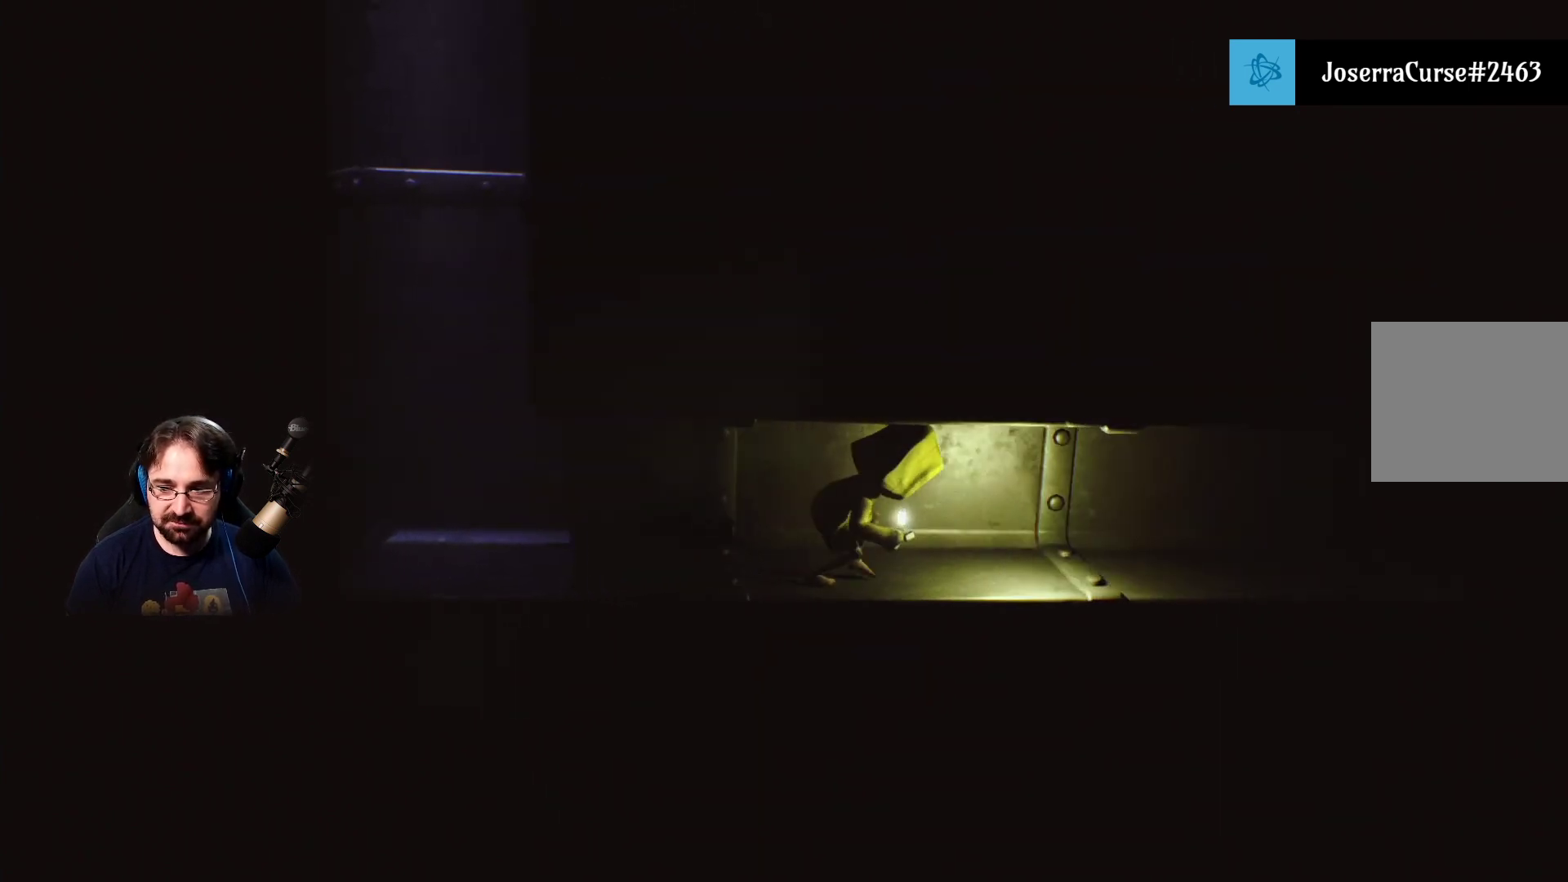
{"buttons": ["L2"], "left_stick": "right", "right_stick": "center", "events": []}
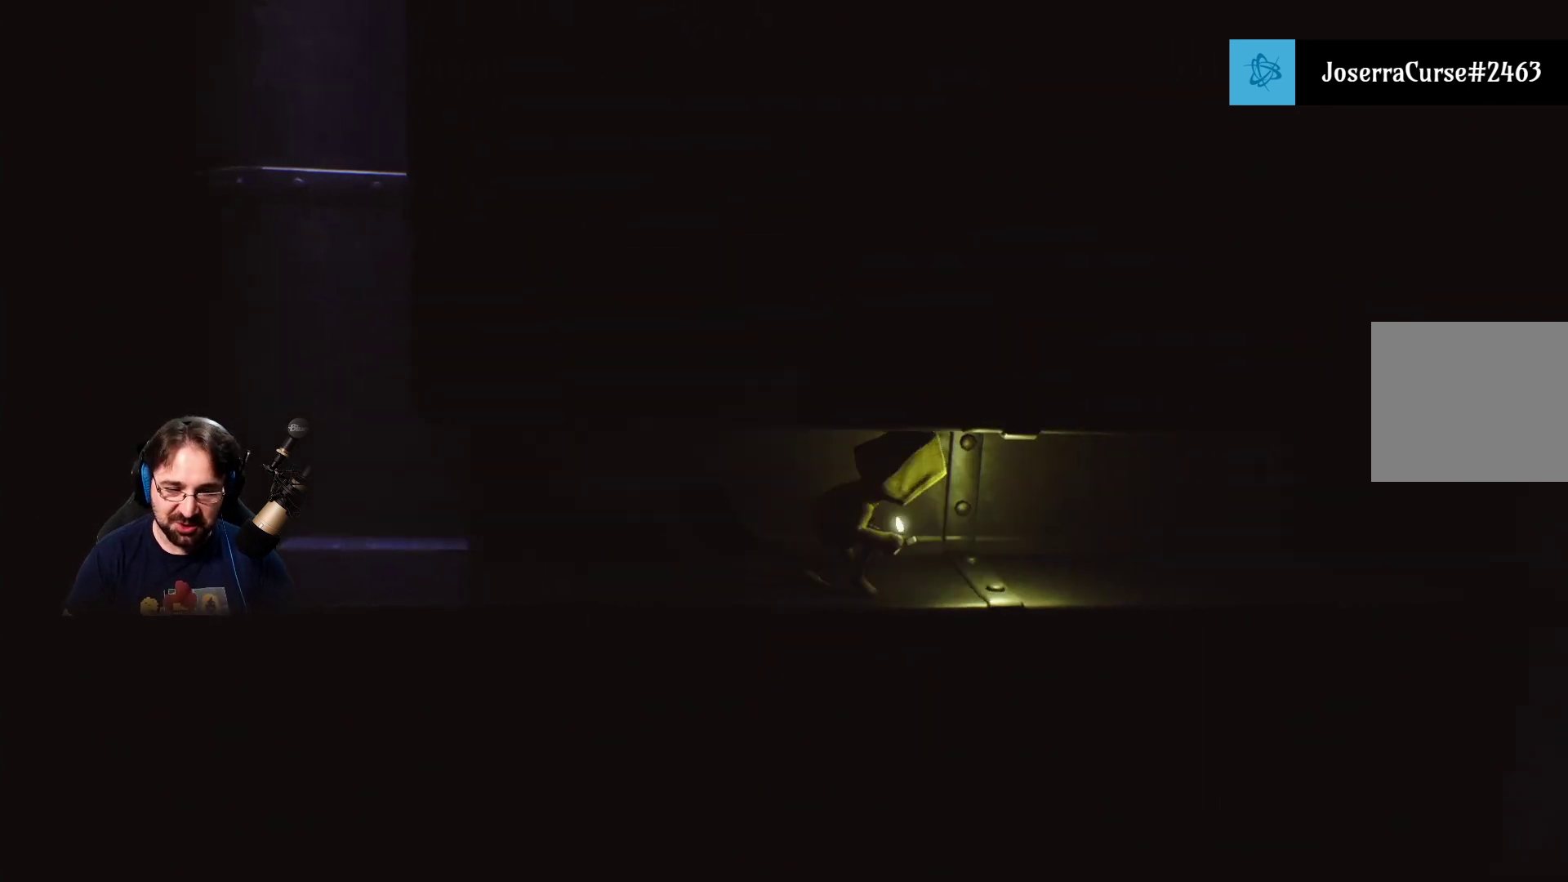
{"buttons": ["L2"], "left_stick": "right", "right_stick": "center", "events": []}
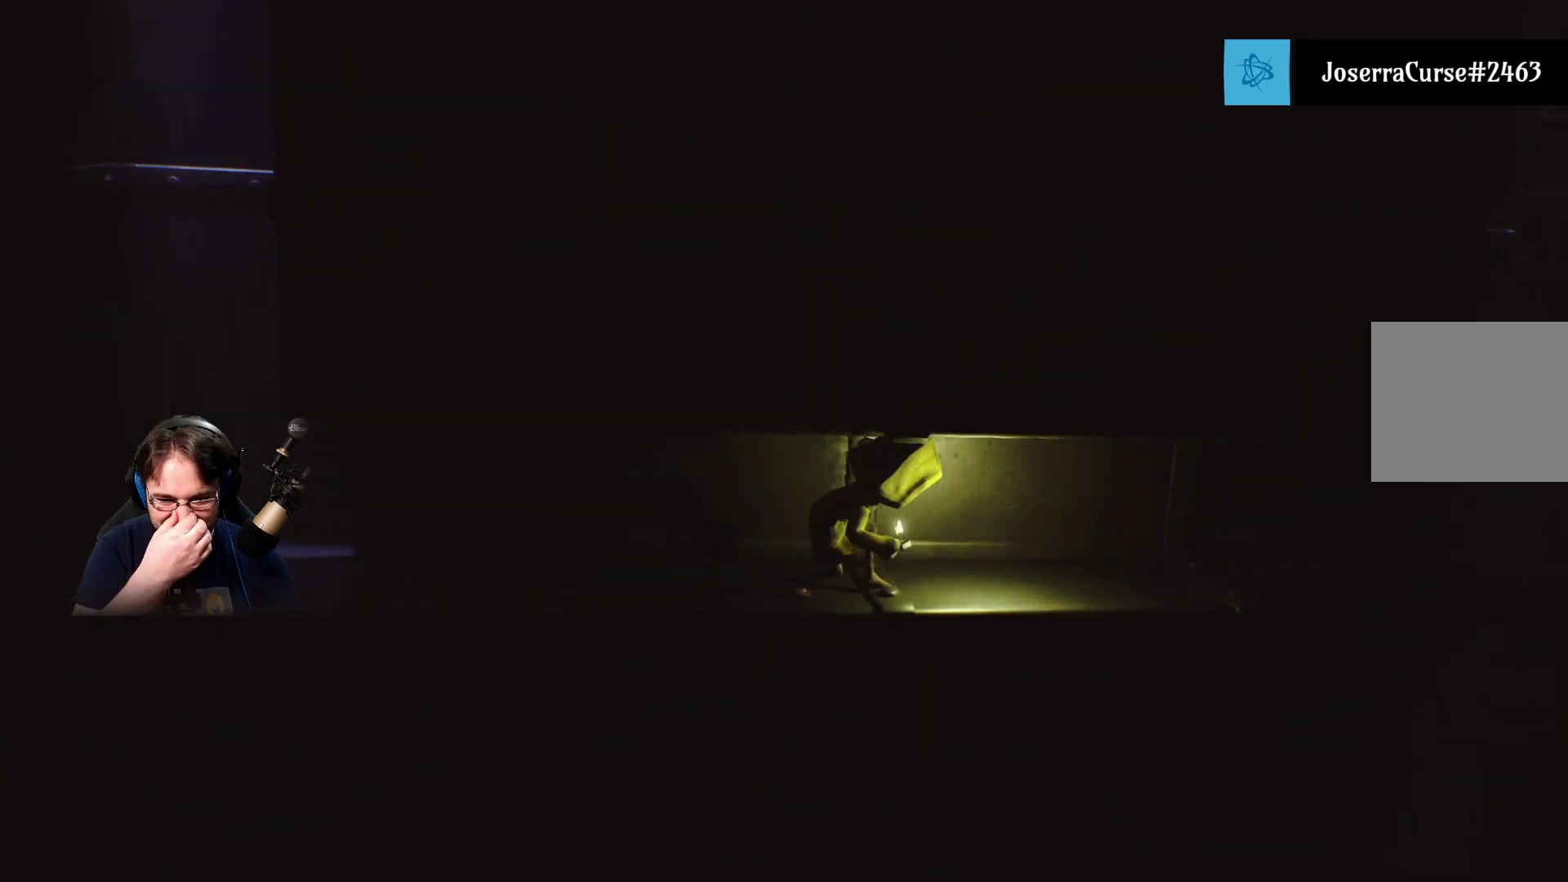
{"buttons": ["L2"], "left_stick": "right", "right_stick": "center", "events": []}
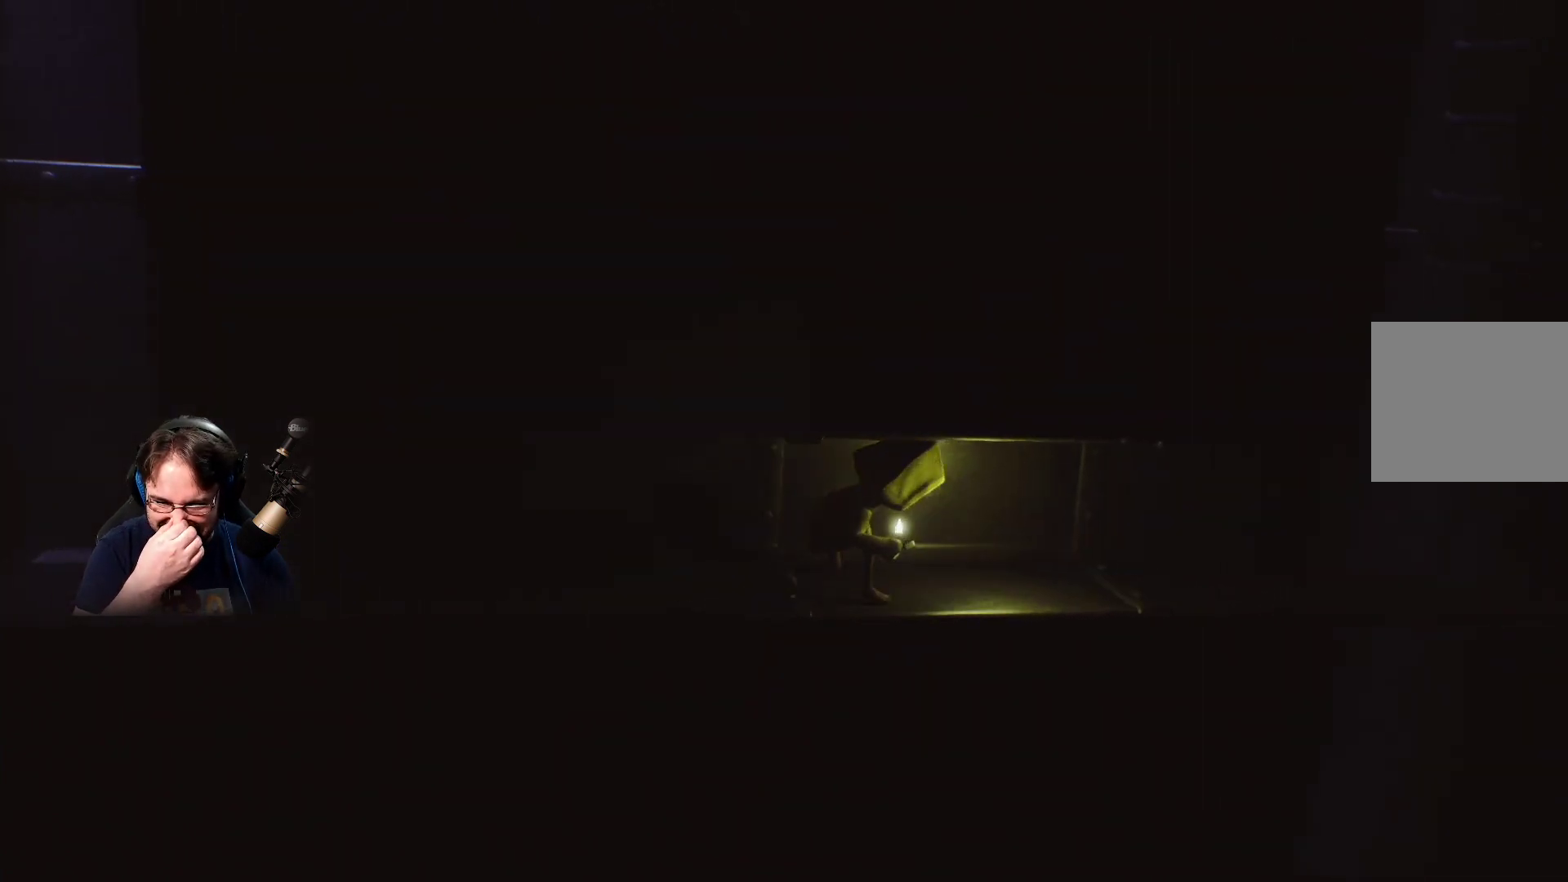
{"buttons": ["L2"], "left_stick": "right", "right_stick": "center", "events": []}
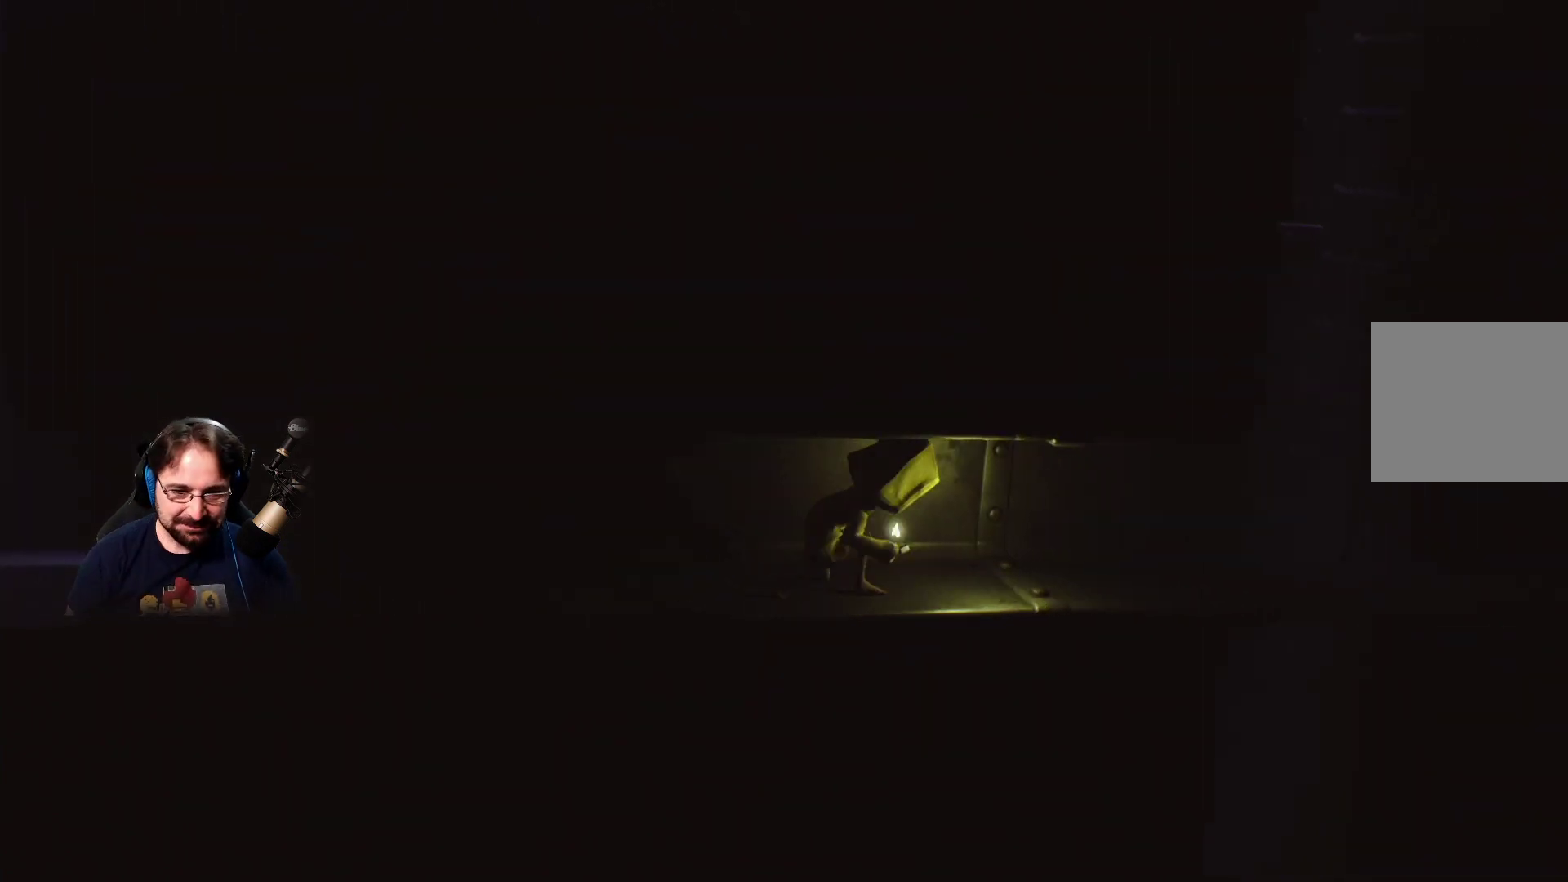
{"buttons": ["L2"], "left_stick": "right", "right_stick": "center", "events": []}
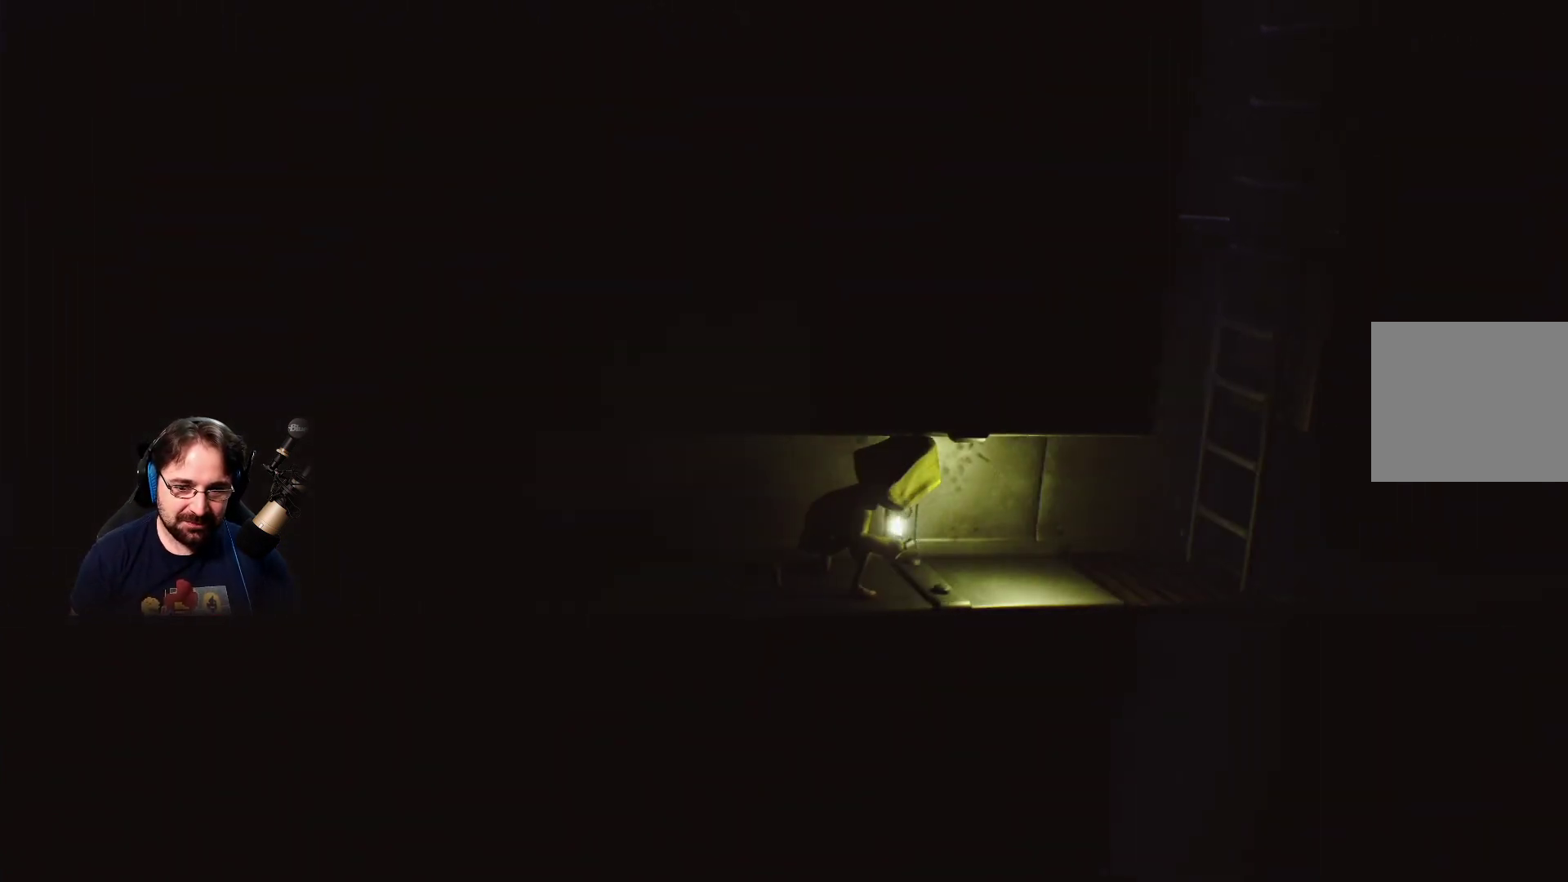
{"buttons": ["L2"], "left_stick": "right", "right_stick": "center", "events": []}
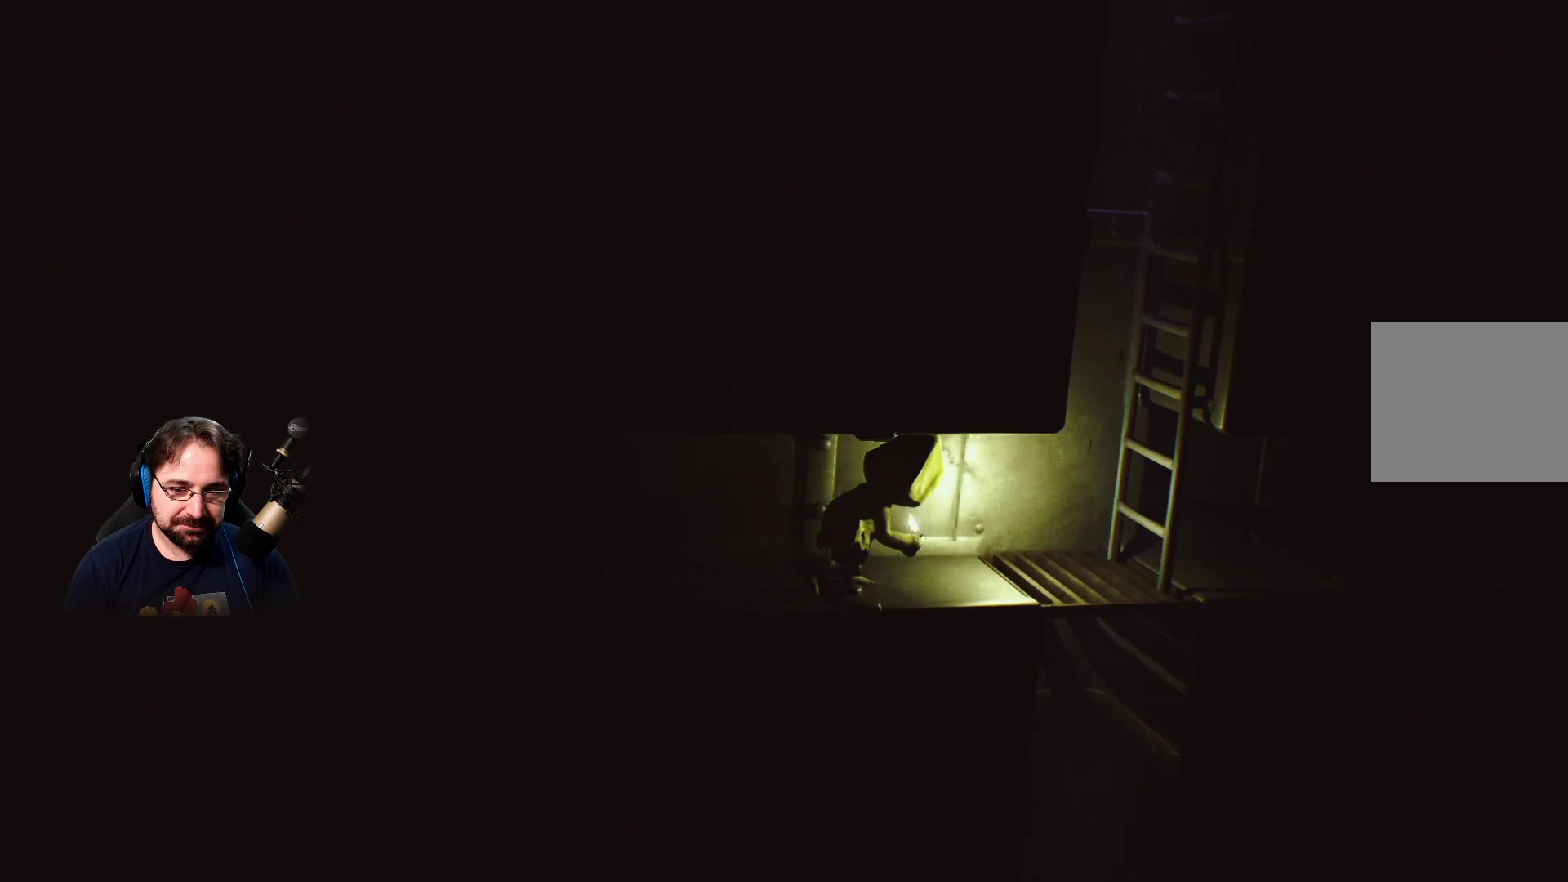
{"buttons": [], "left_stick": "right", "right_stick": "center", "events": [[267, "L2", "up"]]}
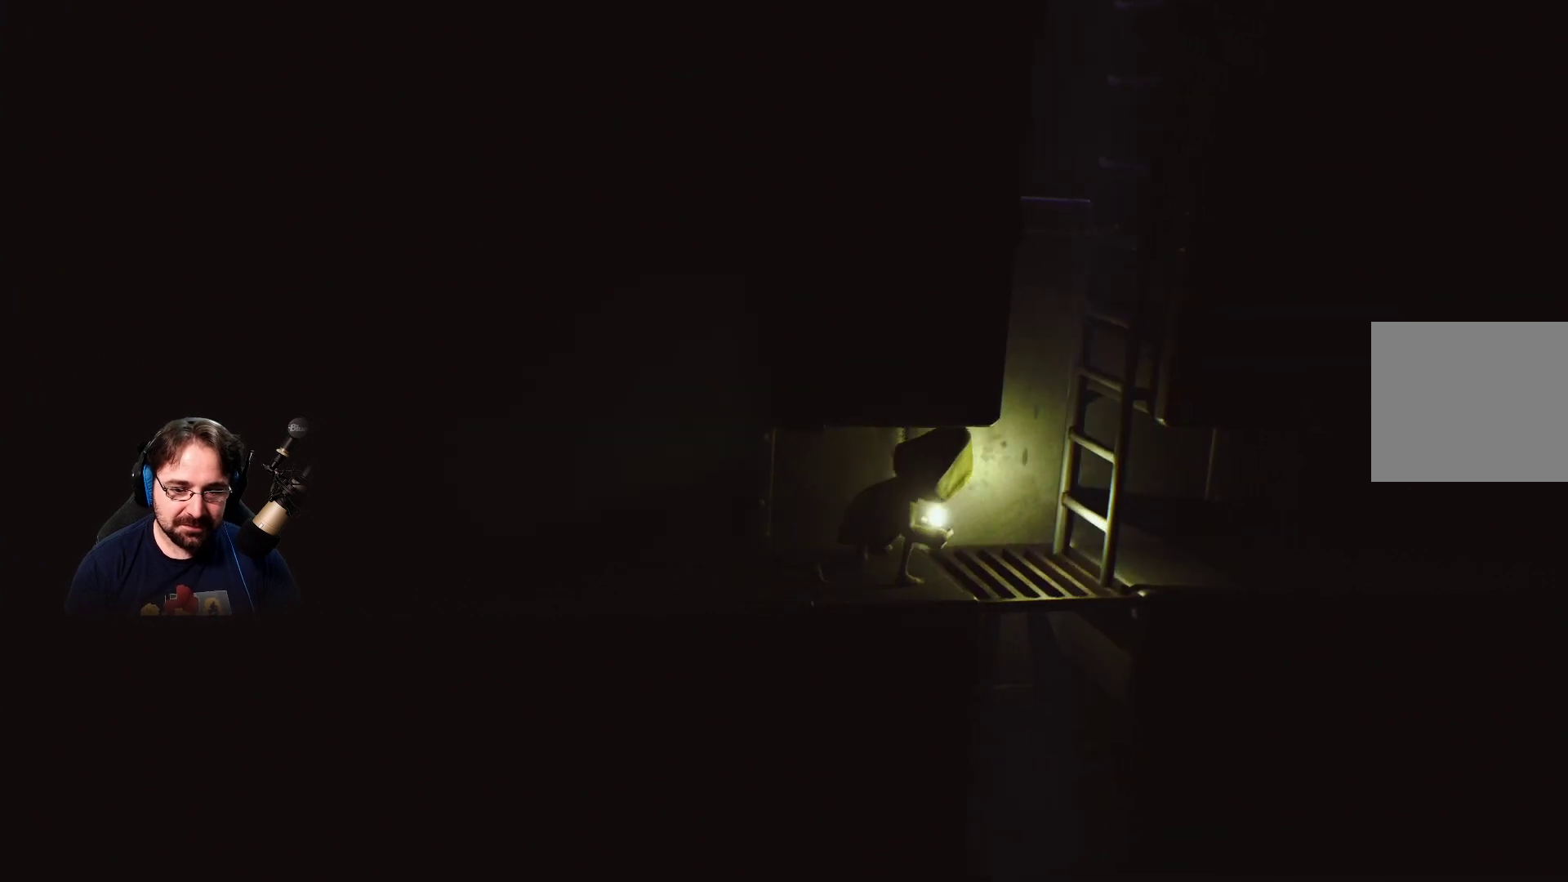
{"buttons": [], "left_stick": "right", "right_stick": "center", "events": []}
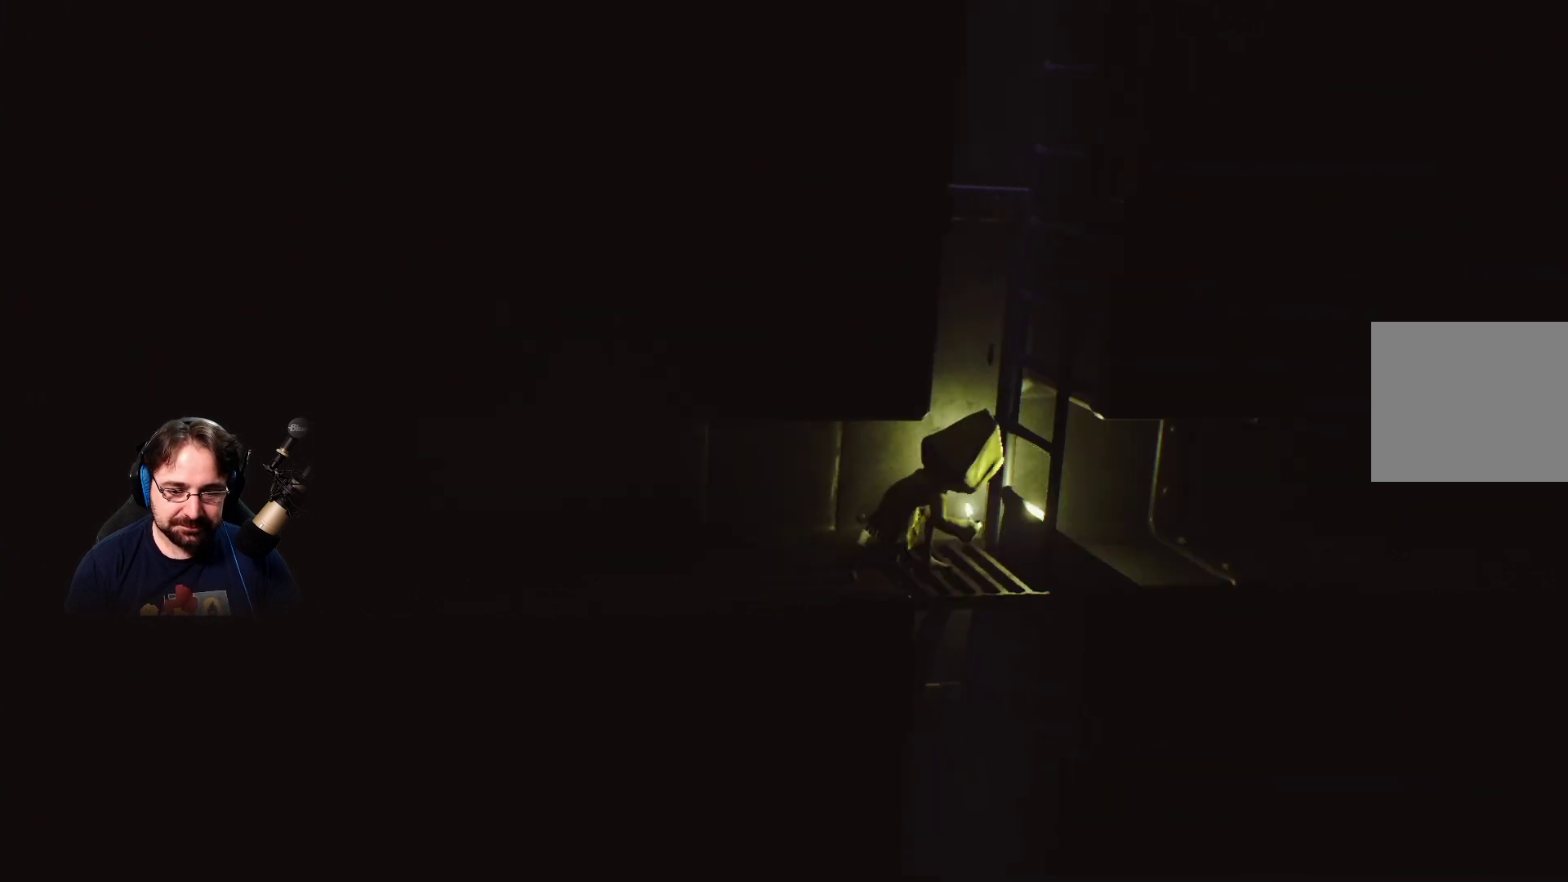
{"buttons": ["R2"], "left_stick": "up-right", "right_stick": "center", "events": [[100, "R2", "down"], [400, "left_stick", "up-right"]]}
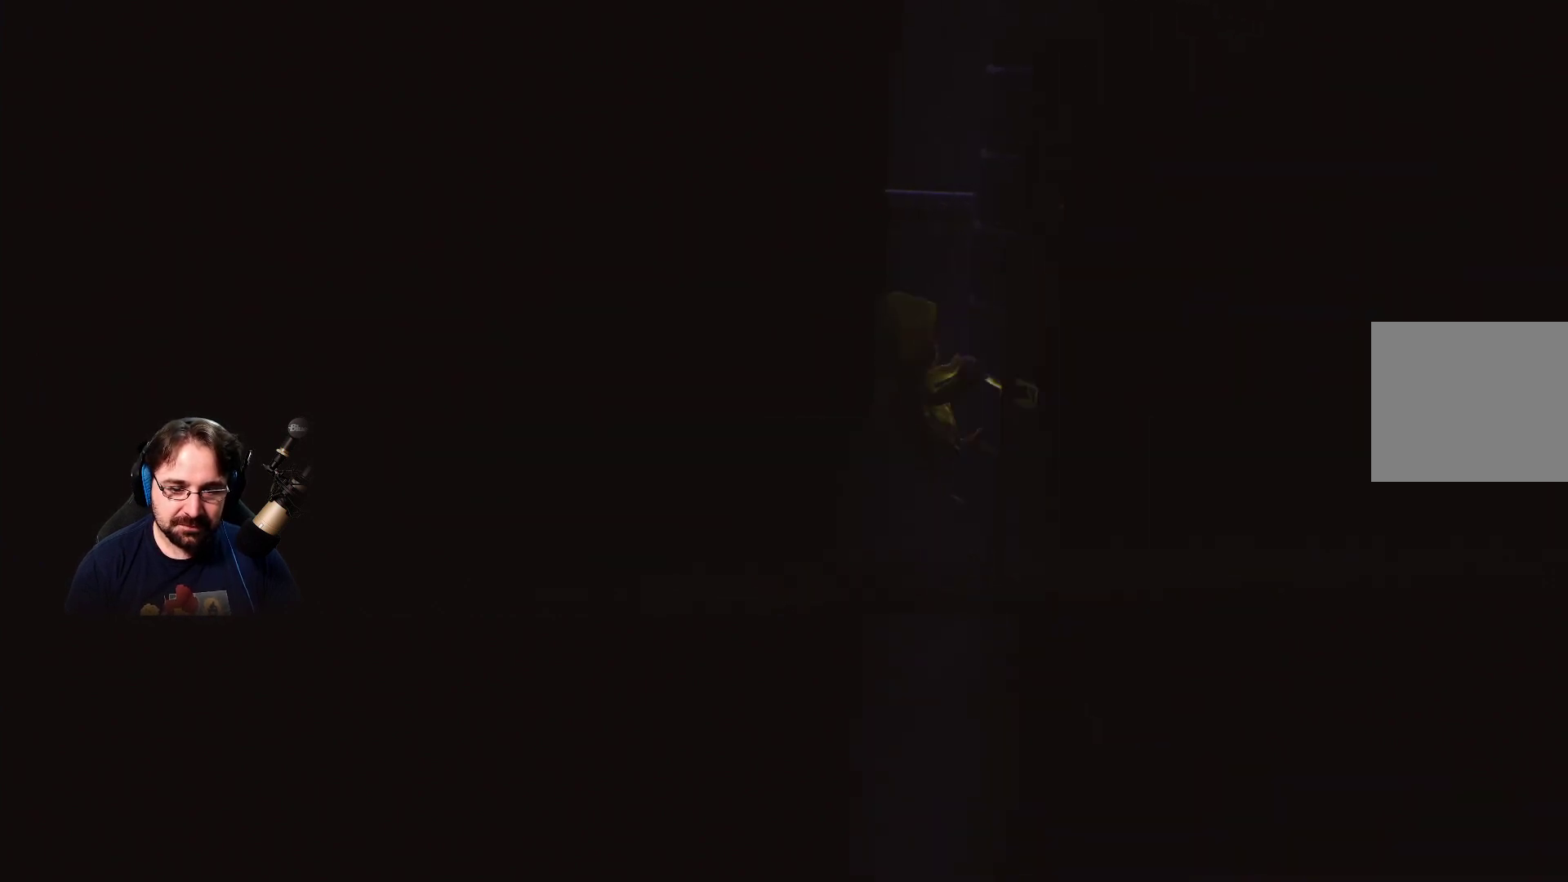
{"buttons": ["R2"], "left_stick": "up-right", "right_stick": "center", "events": []}
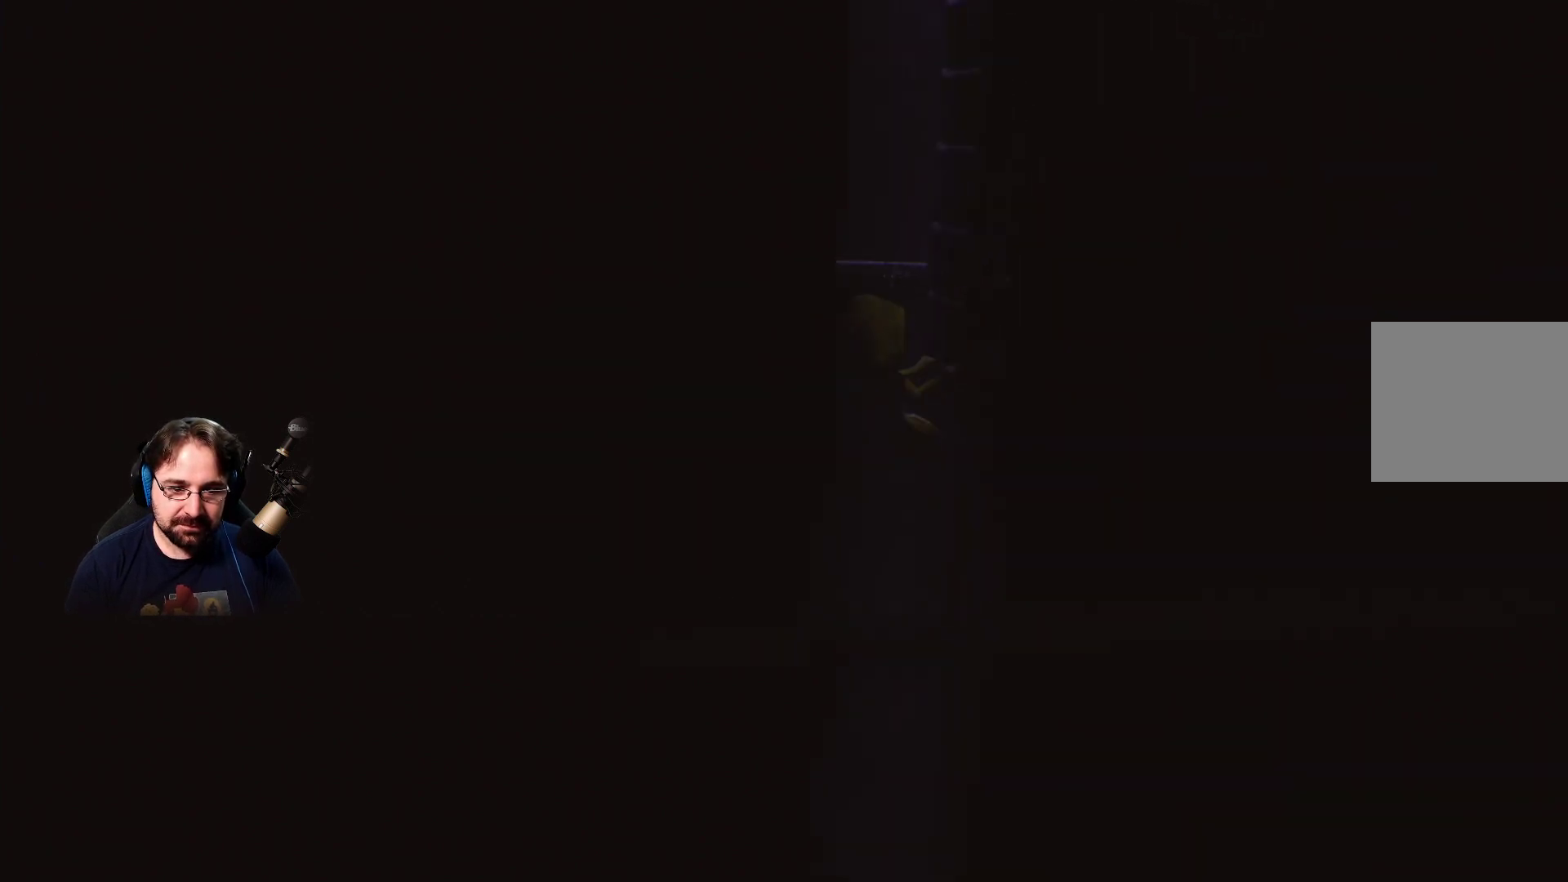
{"buttons": ["R2"], "left_stick": "up-right", "right_stick": "center", "events": []}
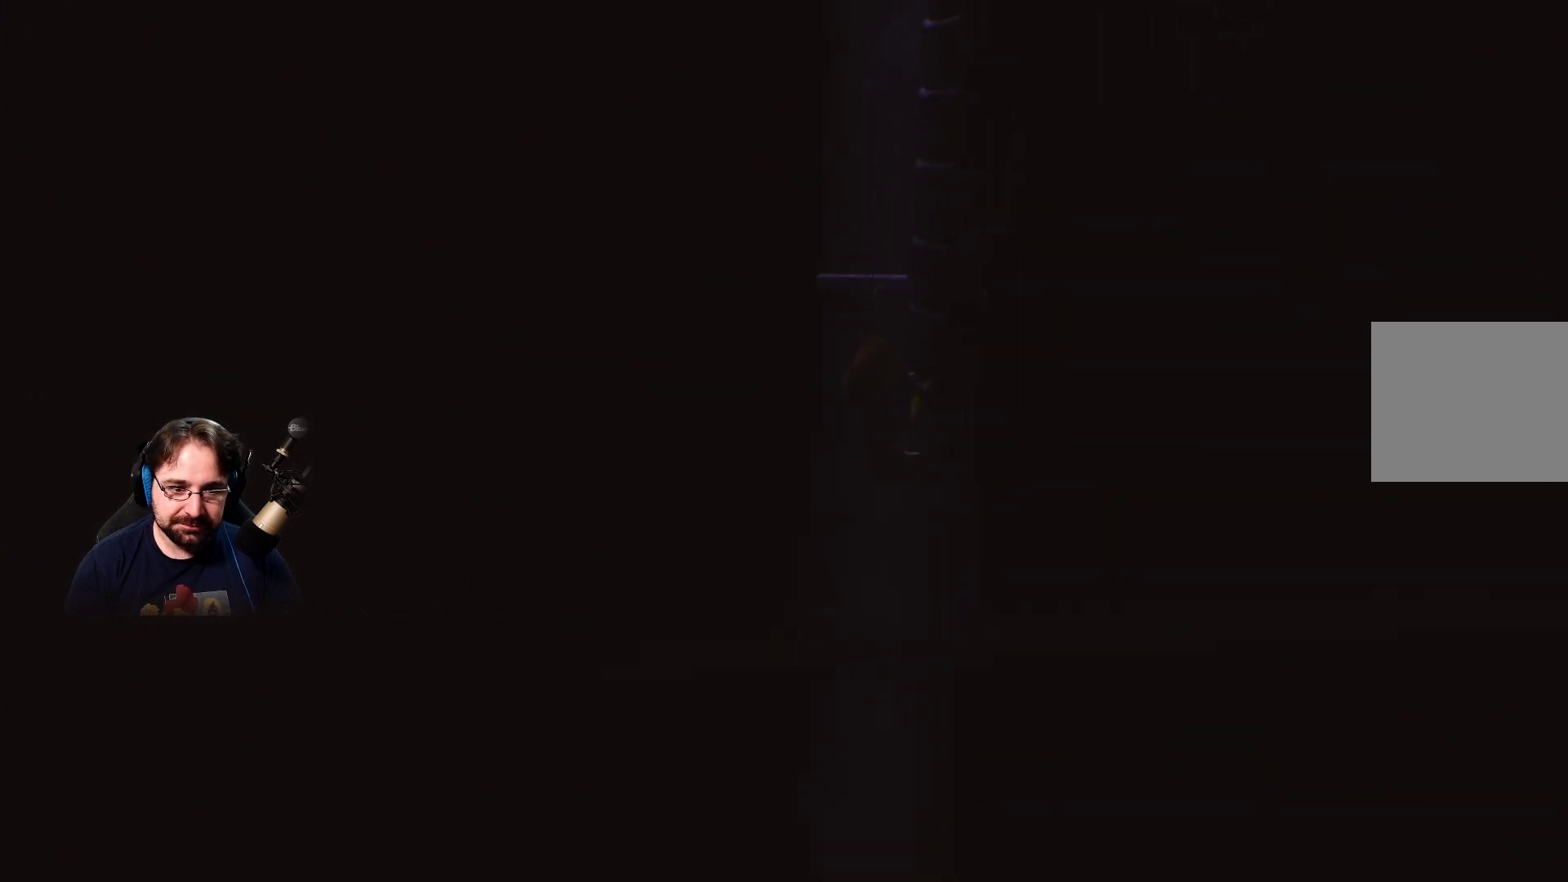
{"buttons": ["R2"], "left_stick": "up-right", "right_stick": "center", "events": []}
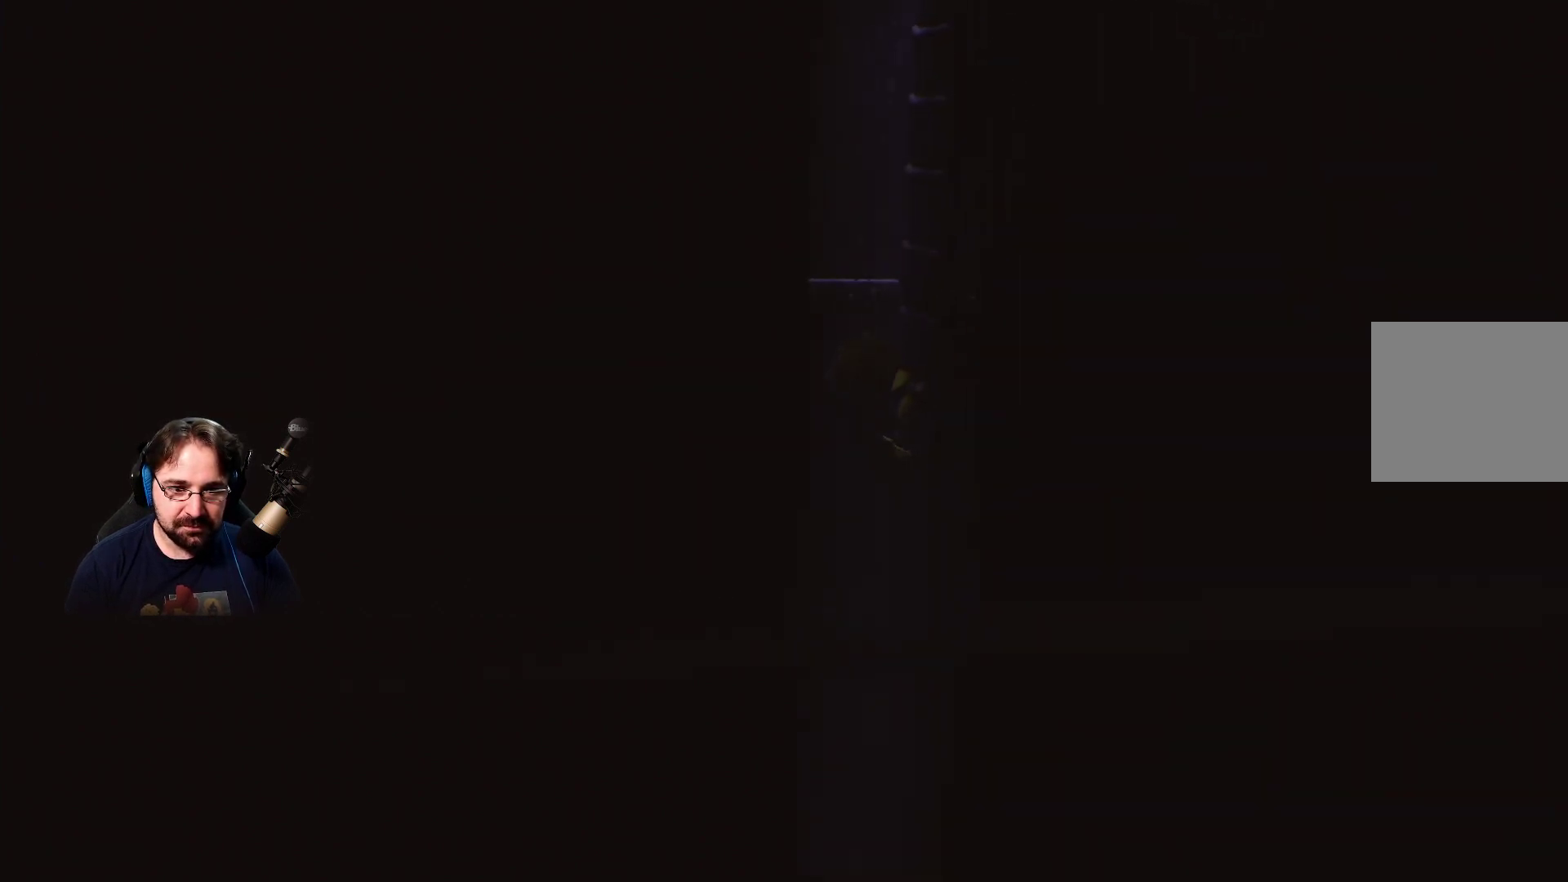
{"buttons": ["R2"], "left_stick": "up-right", "right_stick": "center", "events": []}
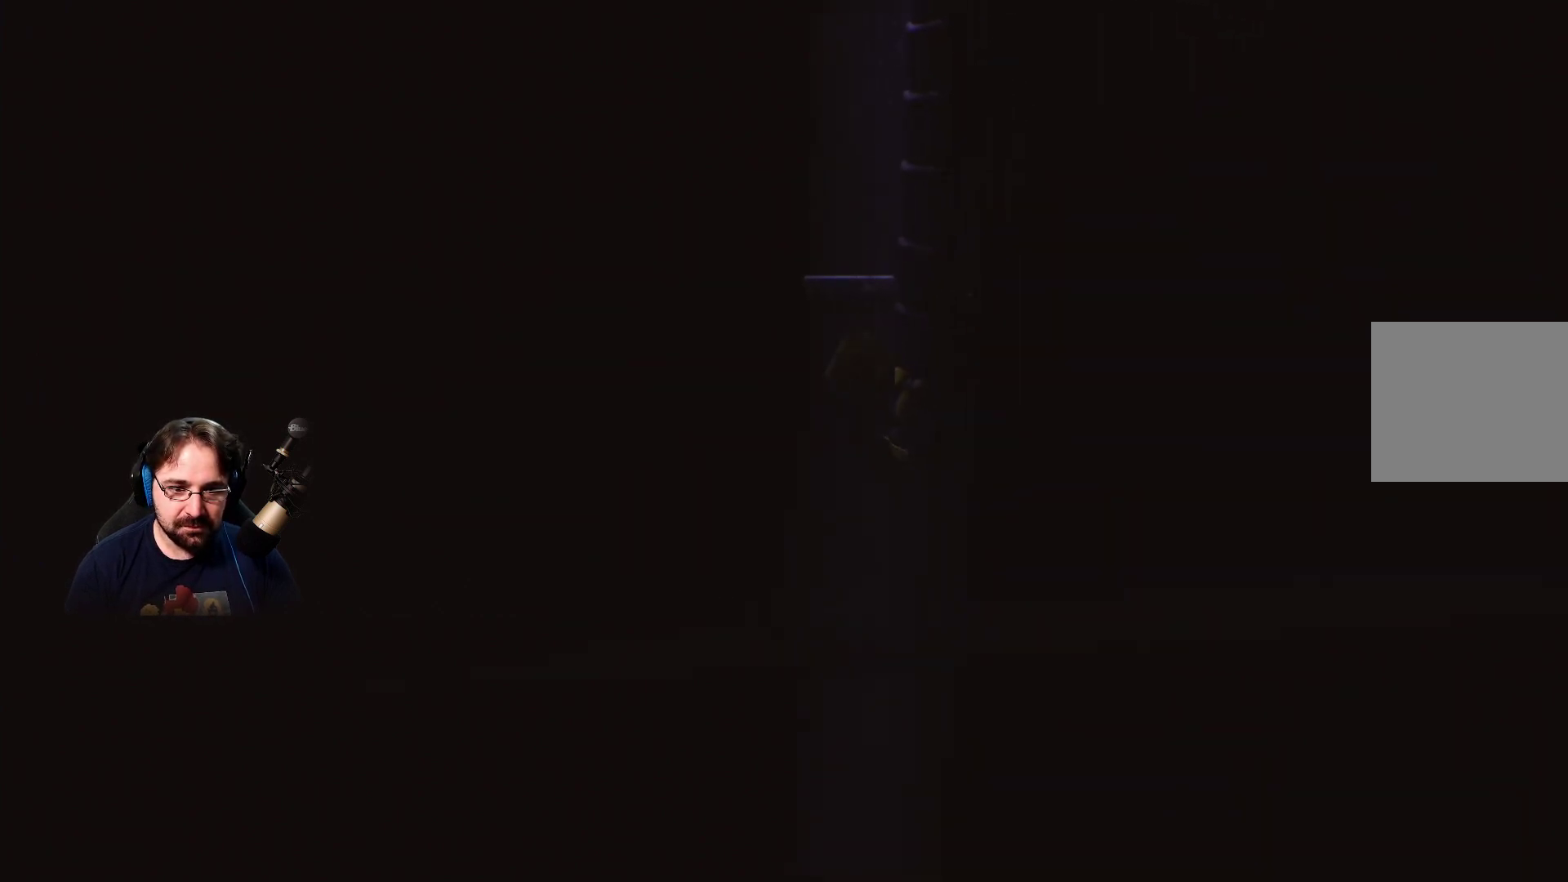
{"buttons": ["R2"], "left_stick": "up-right", "right_stick": "center", "events": []}
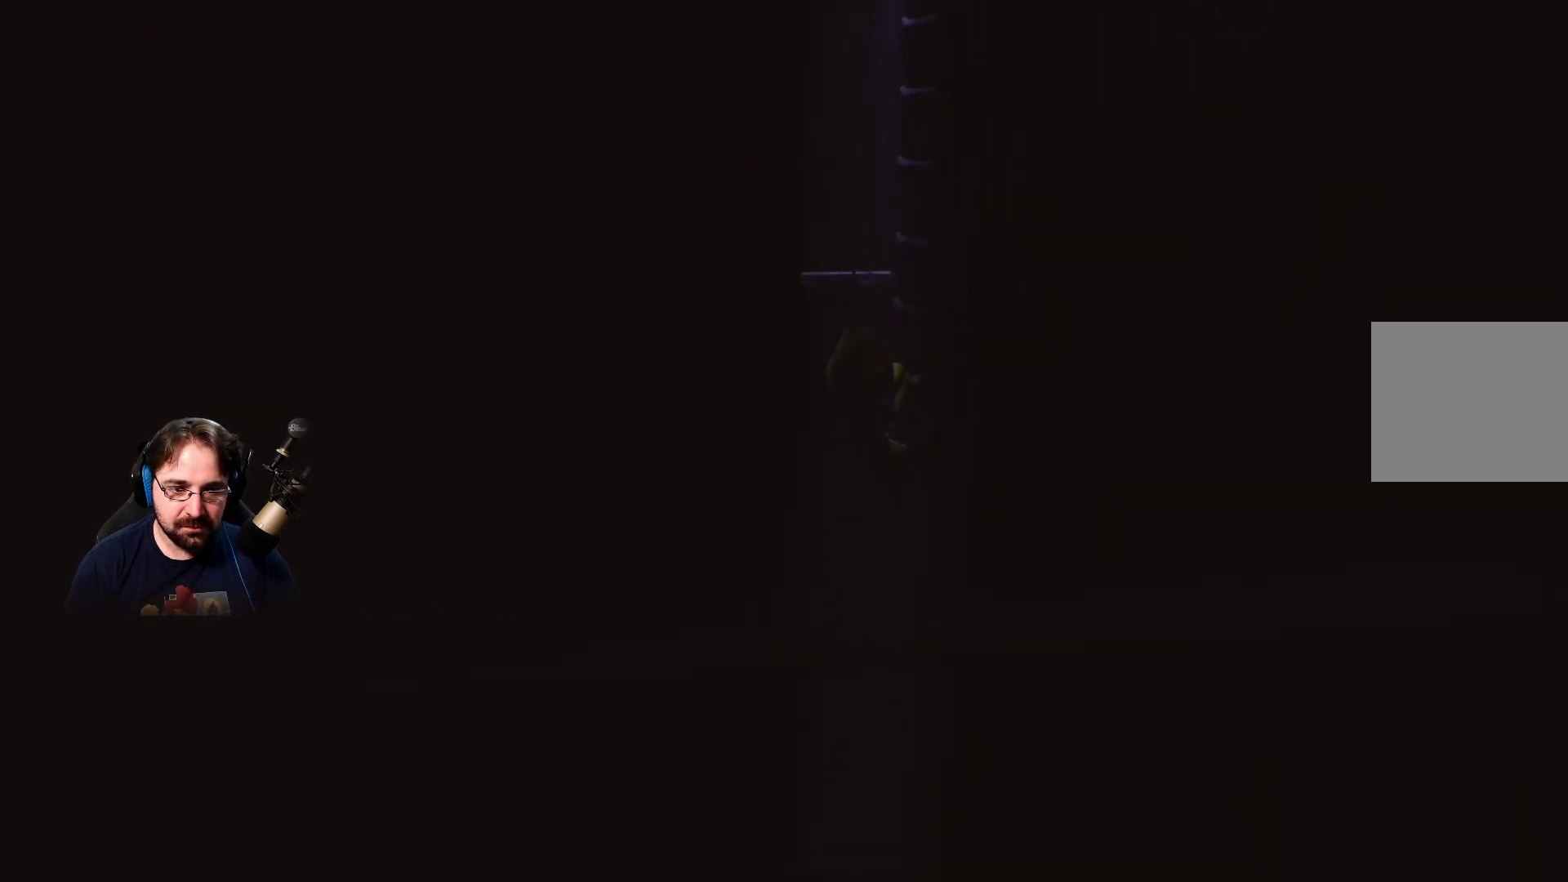
{"buttons": [], "left_stick": "up-right", "right_stick": "center", "events": [[367, "R2", "up"]]}
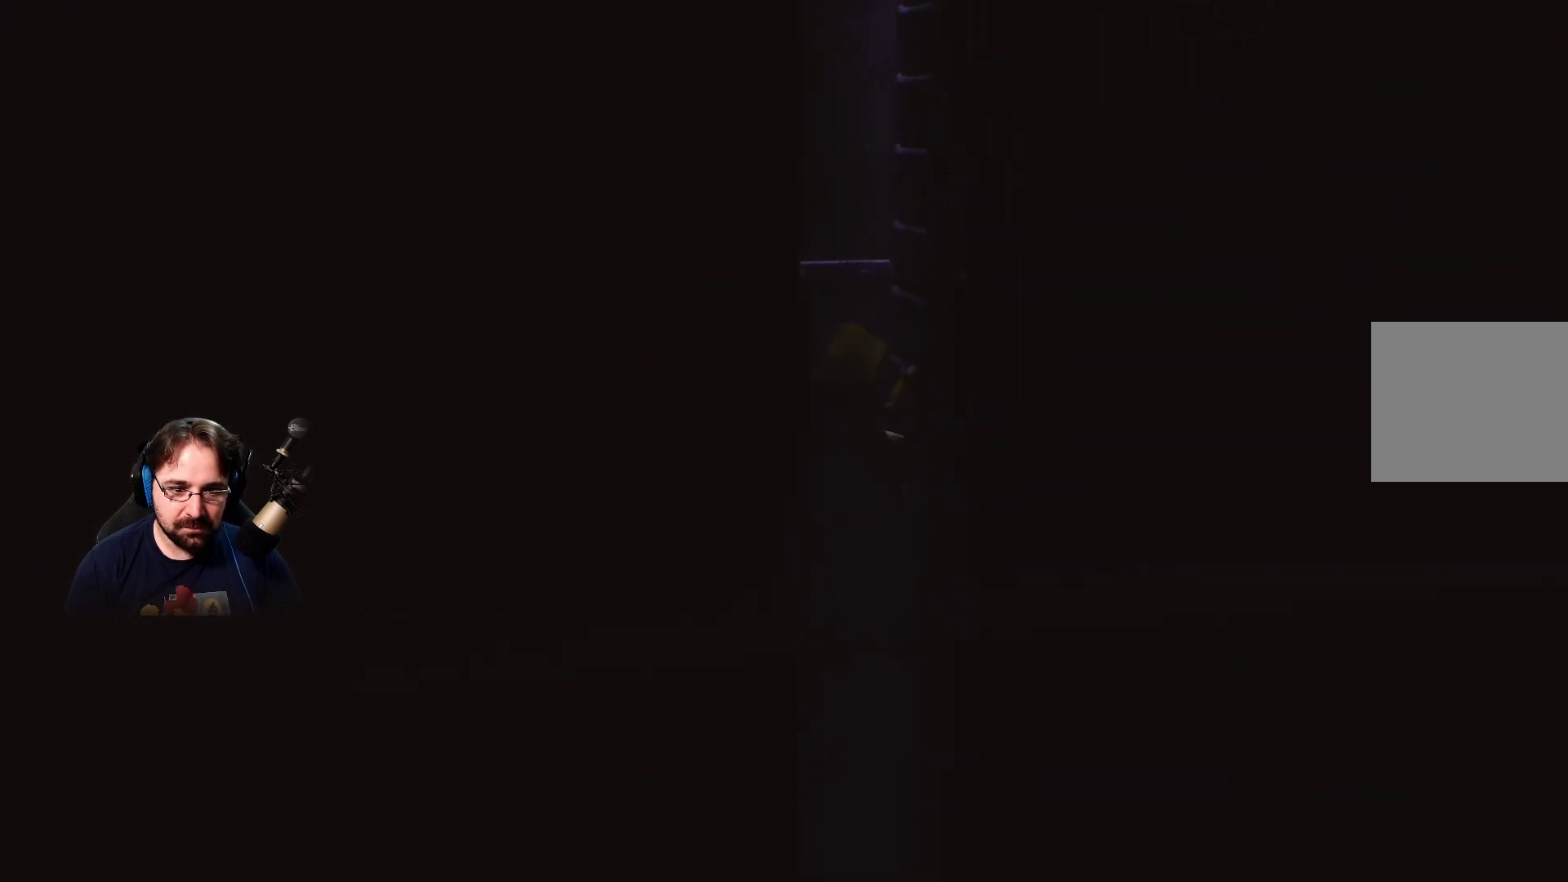
{"buttons": [], "left_stick": "up-right", "right_stick": "center", "events": []}